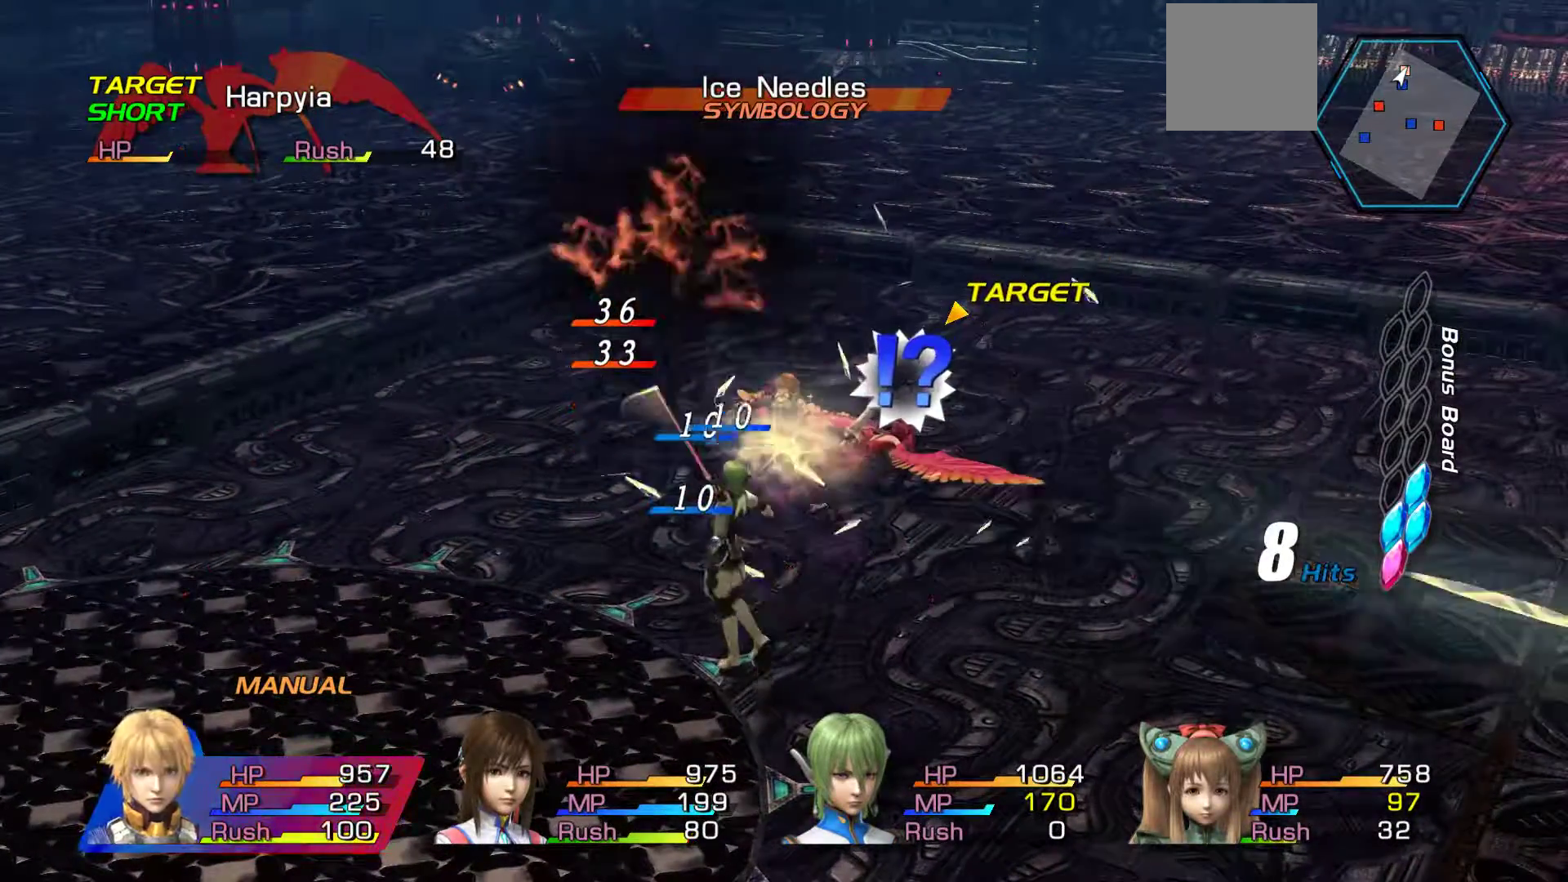
Gameplay with a controller (Xbox layout); each line is a JSON object with the inputs held at the frame after it. "events" lists button and stick changes between this image and that frame as [ms after this image, input, new state], when the widget could be followed in between.
{"buttons": ["A"], "left_stick": "up-left", "right_stick": "center", "events": [[50, "A", "down"], [50, "left_stick", "up"], [200, "A", "up"], [250, "A", "down"], [333, "left_stick", "up-left"], [383, "A", "up"], [450, "A", "down"]]}
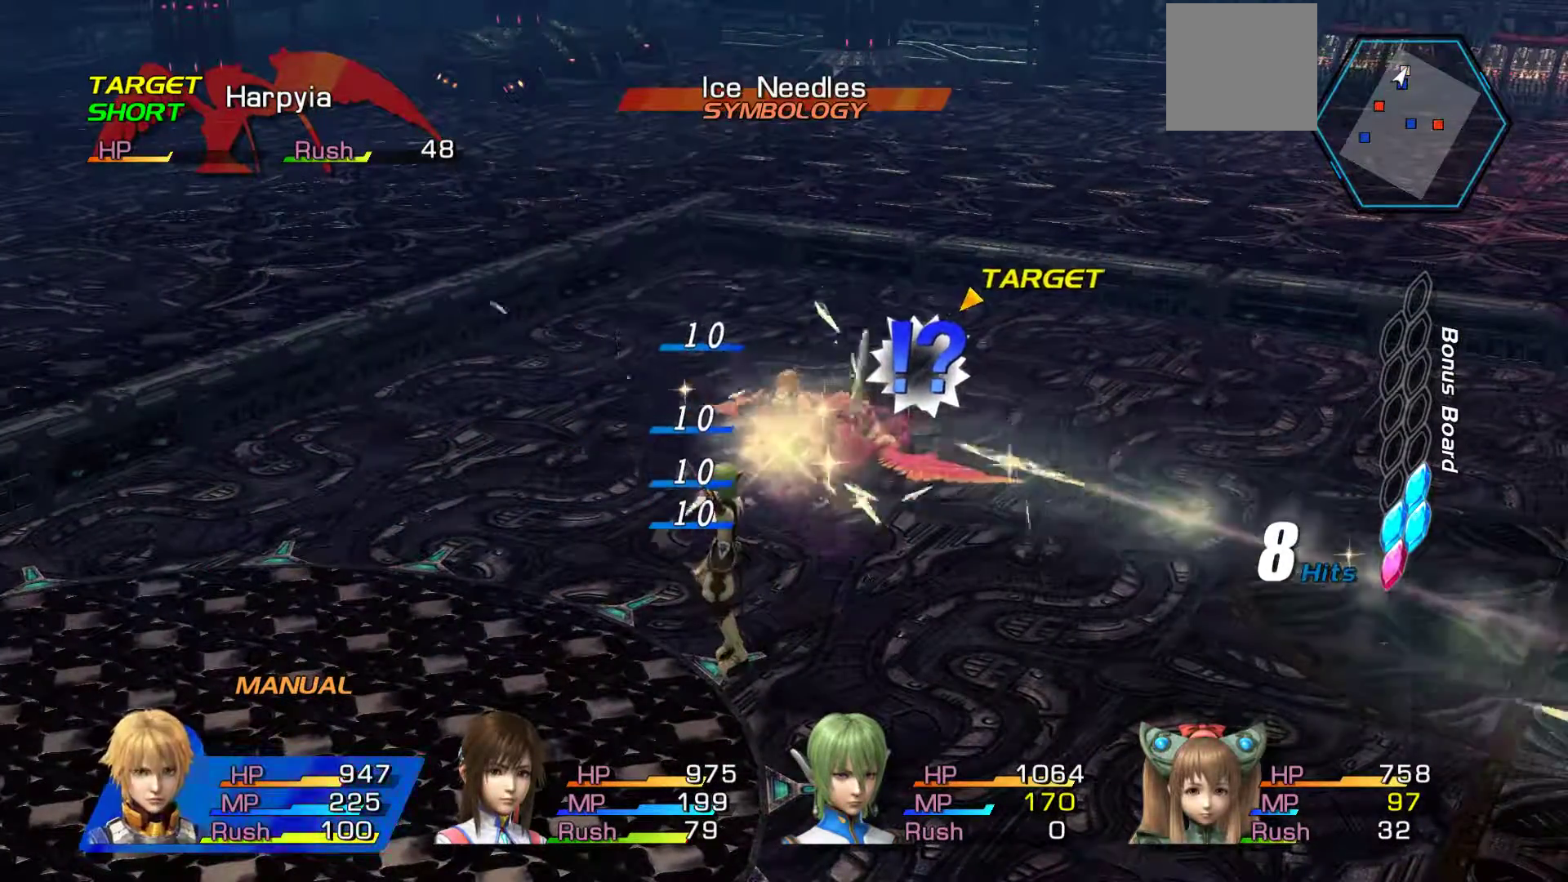
{"buttons": ["A"], "left_stick": "center", "right_stick": "center", "events": [[67, "A", "up"], [100, "left_stick", "center"], [267, "A", "down"], [383, "A", "up"], [467, "A", "down"]]}
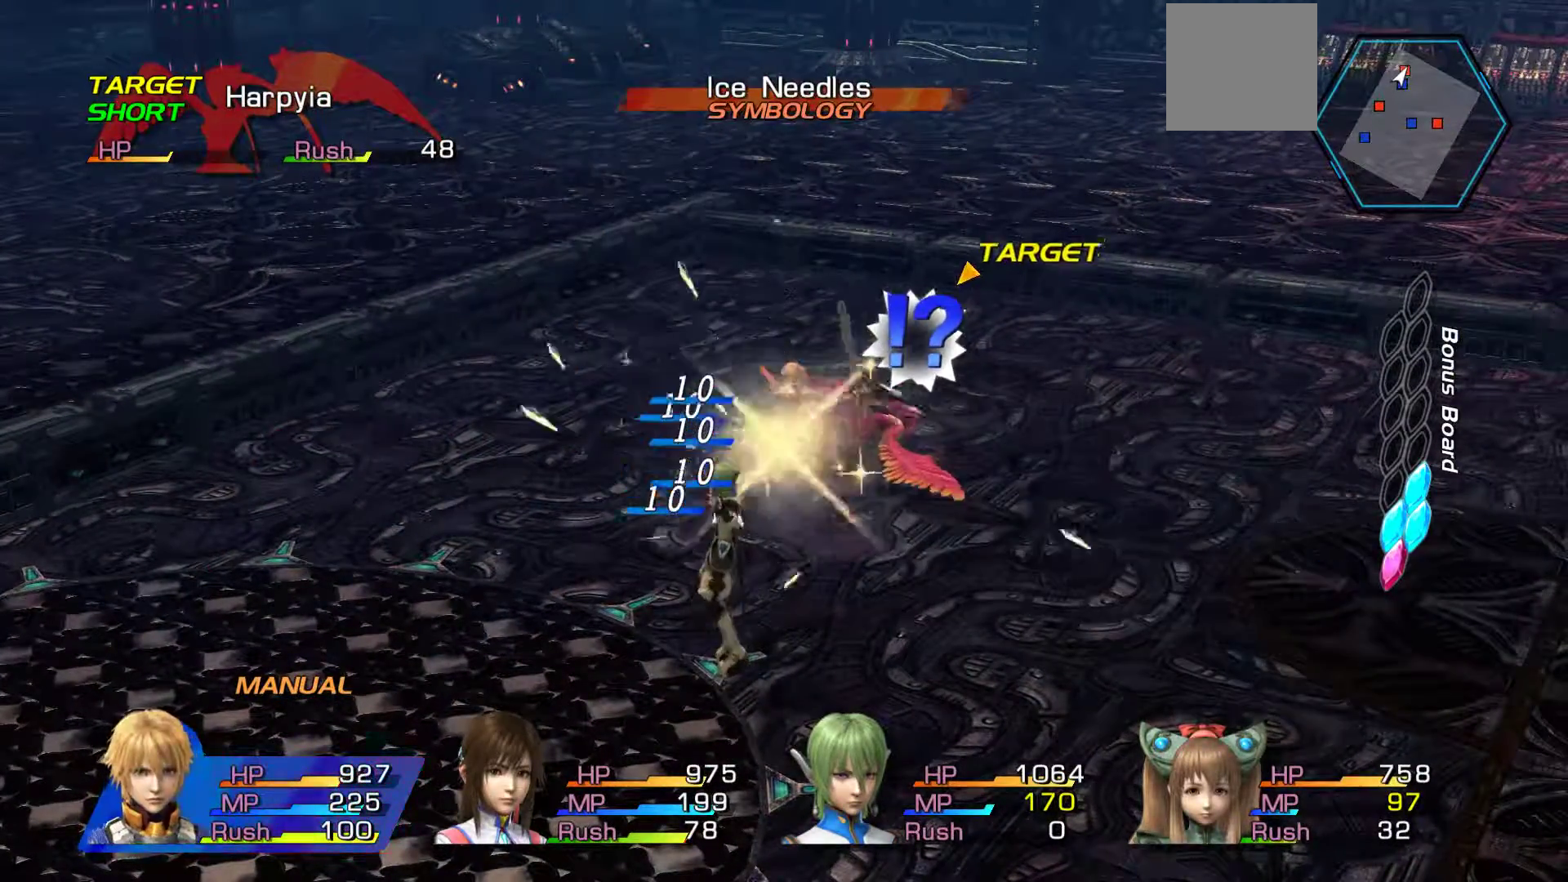
{"buttons": [], "left_stick": "center", "right_stick": "center", "events": [[117, "A", "up"], [200, "A", "down"], [317, "A", "up"], [367, "A", "down"], [500, "A", "up"]]}
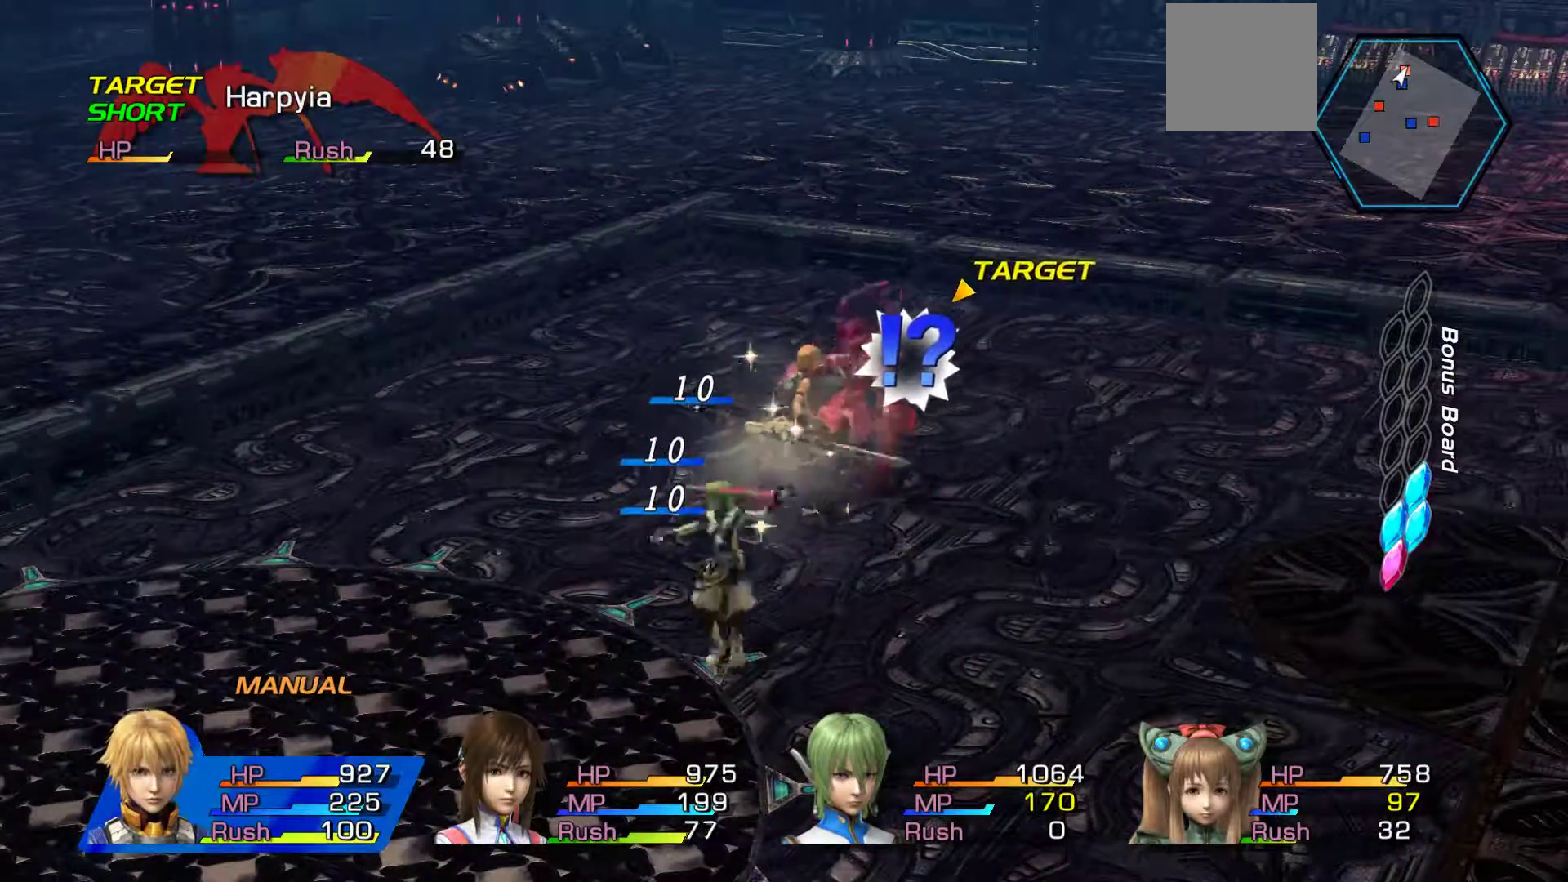
{"buttons": [], "left_stick": "center", "right_stick": "center", "events": [[117, "A", "down"], [167, "A", "up"], [300, "X", "down"], [333, "X", "up"]]}
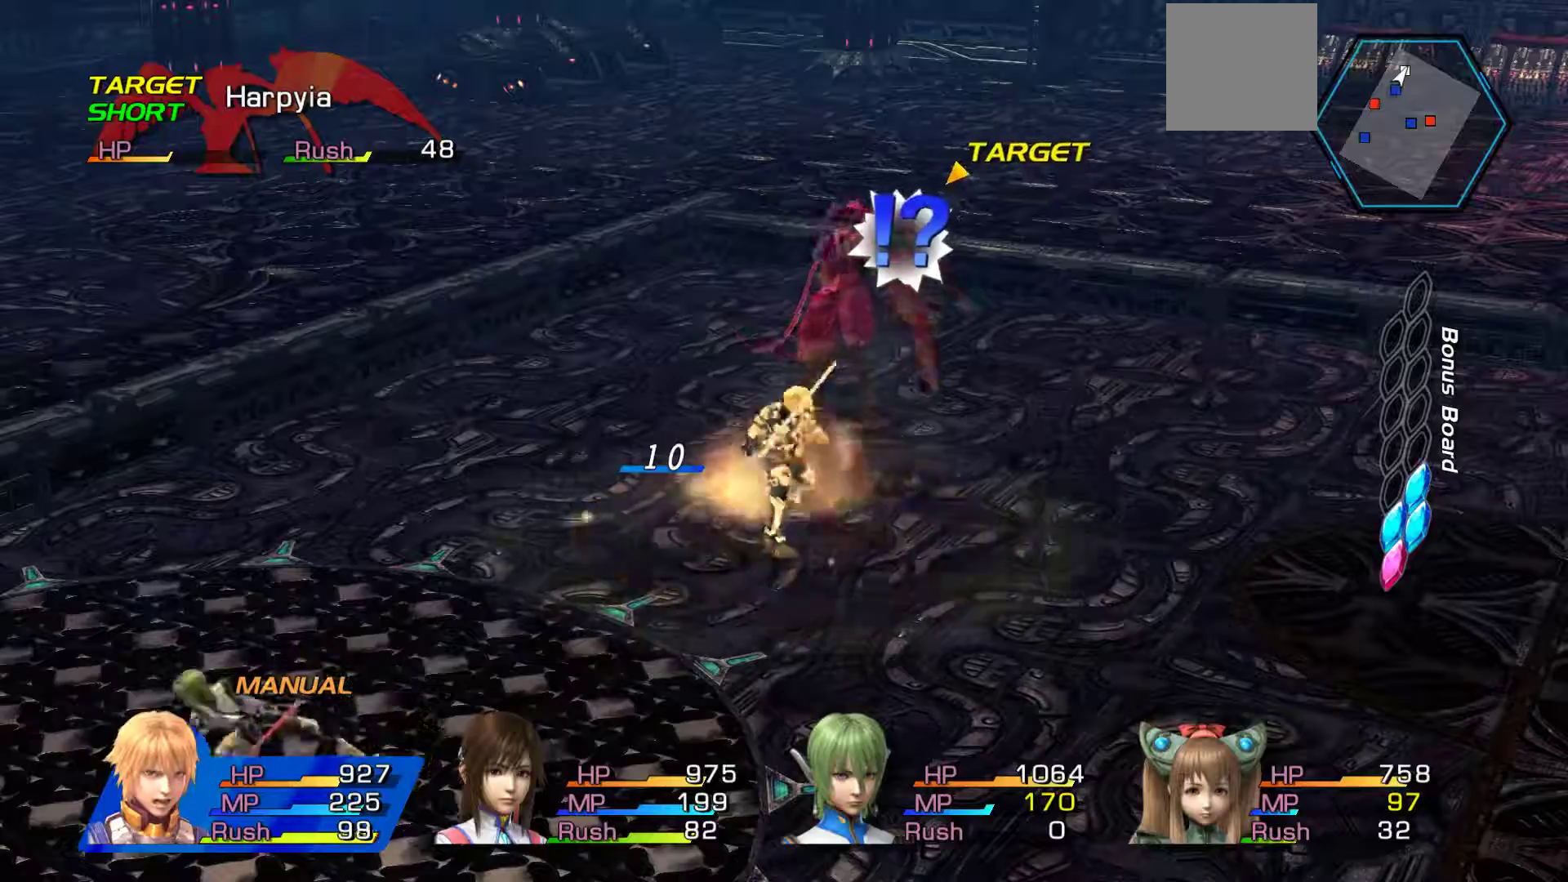
{"buttons": ["A"], "left_stick": "center", "right_stick": "center", "events": [[83, "A", "down"], [250, "A", "up"], [300, "A", "down"], [433, "A", "up"], [500, "A", "down"]]}
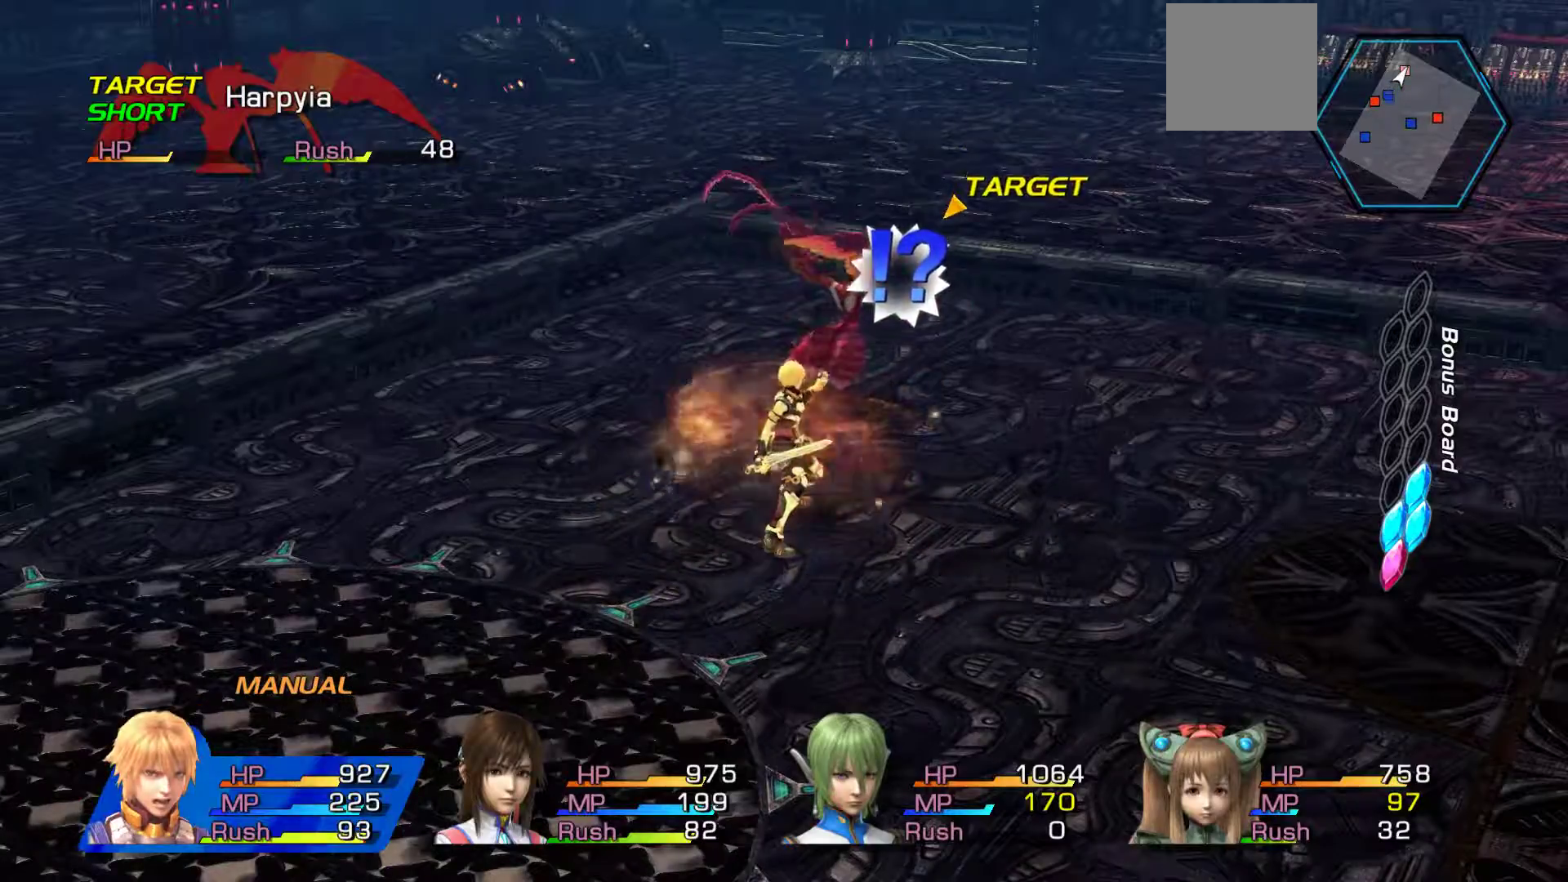
{"buttons": [], "left_stick": "center", "right_stick": "center", "events": [[67, "A", "up"], [300, "R2", "down"], [433, "R2", "up"]]}
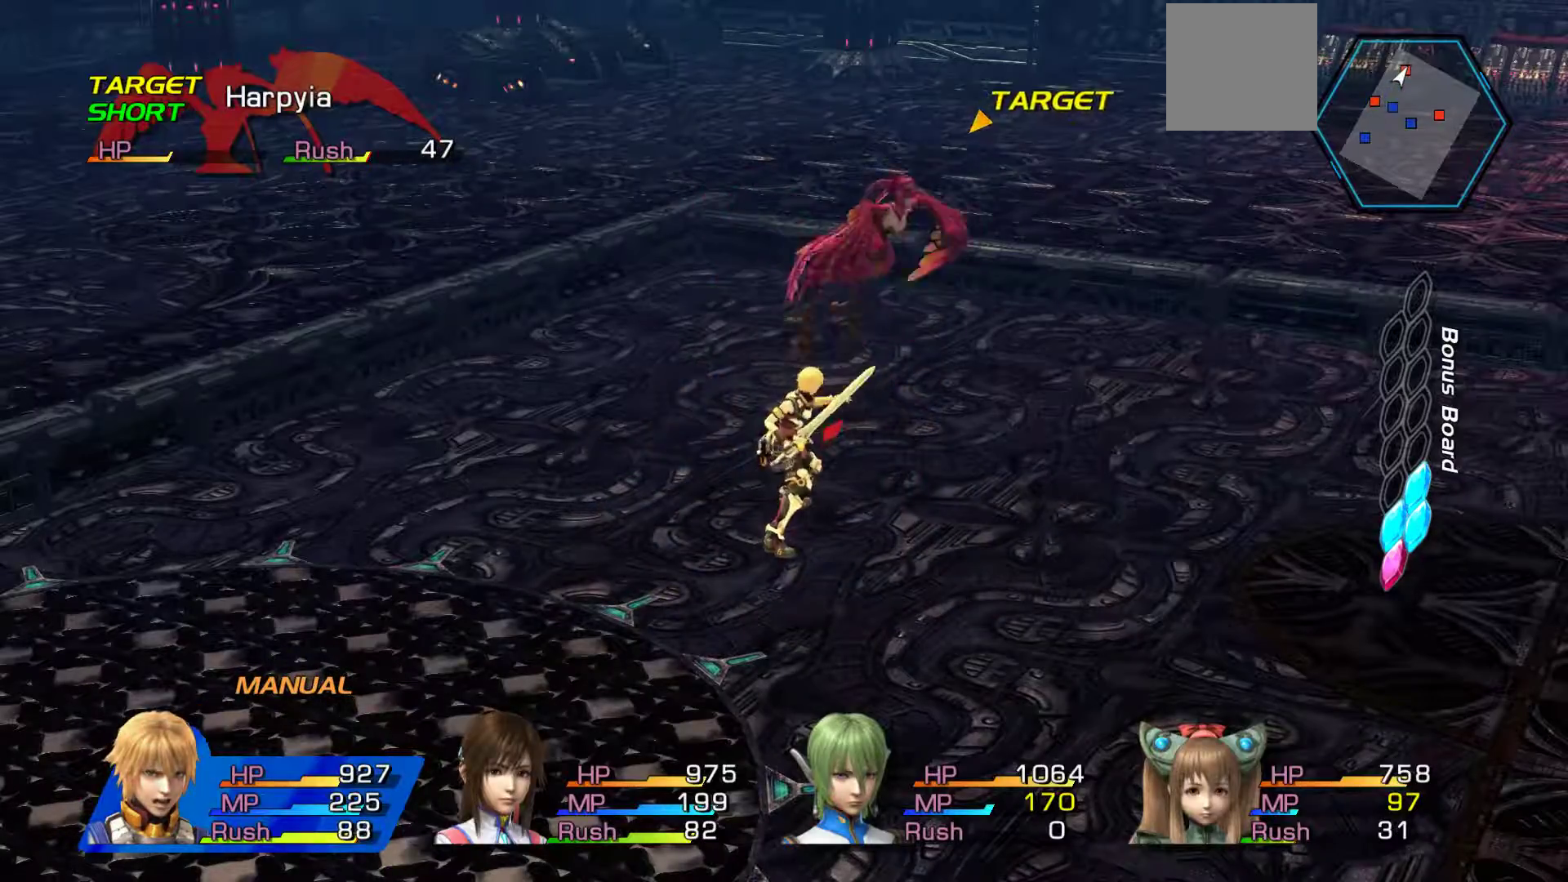
{"buttons": [], "left_stick": "center", "right_stick": "center", "events": [[117, "R2", "down"], [283, "R2", "up"], [333, "R2", "down"], [500, "R2", "up"]]}
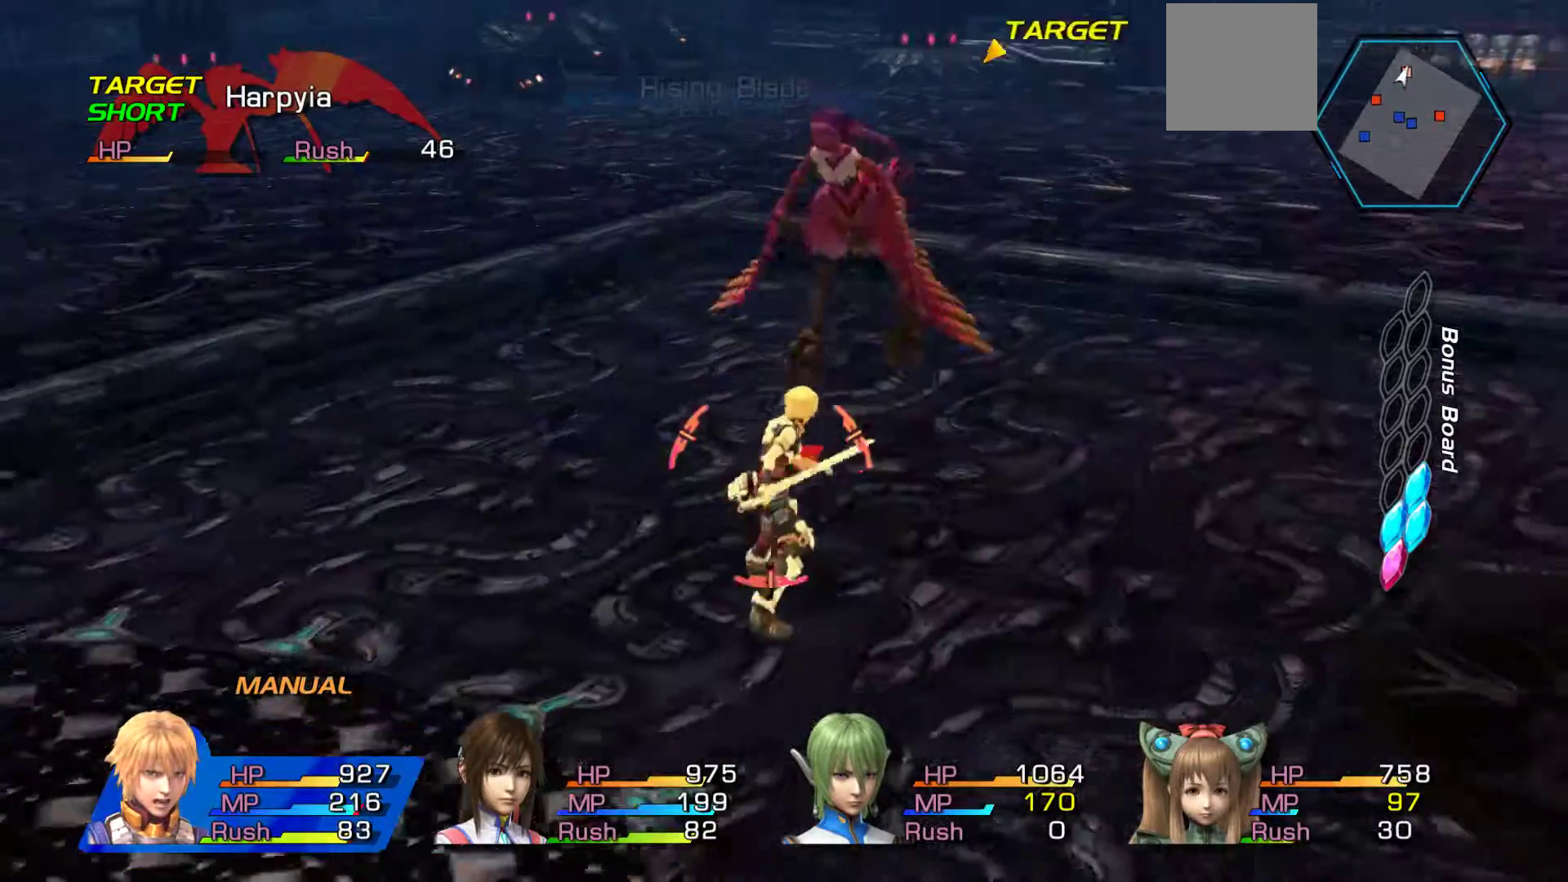
{"buttons": ["B"], "left_stick": "down-left", "right_stick": "center"}
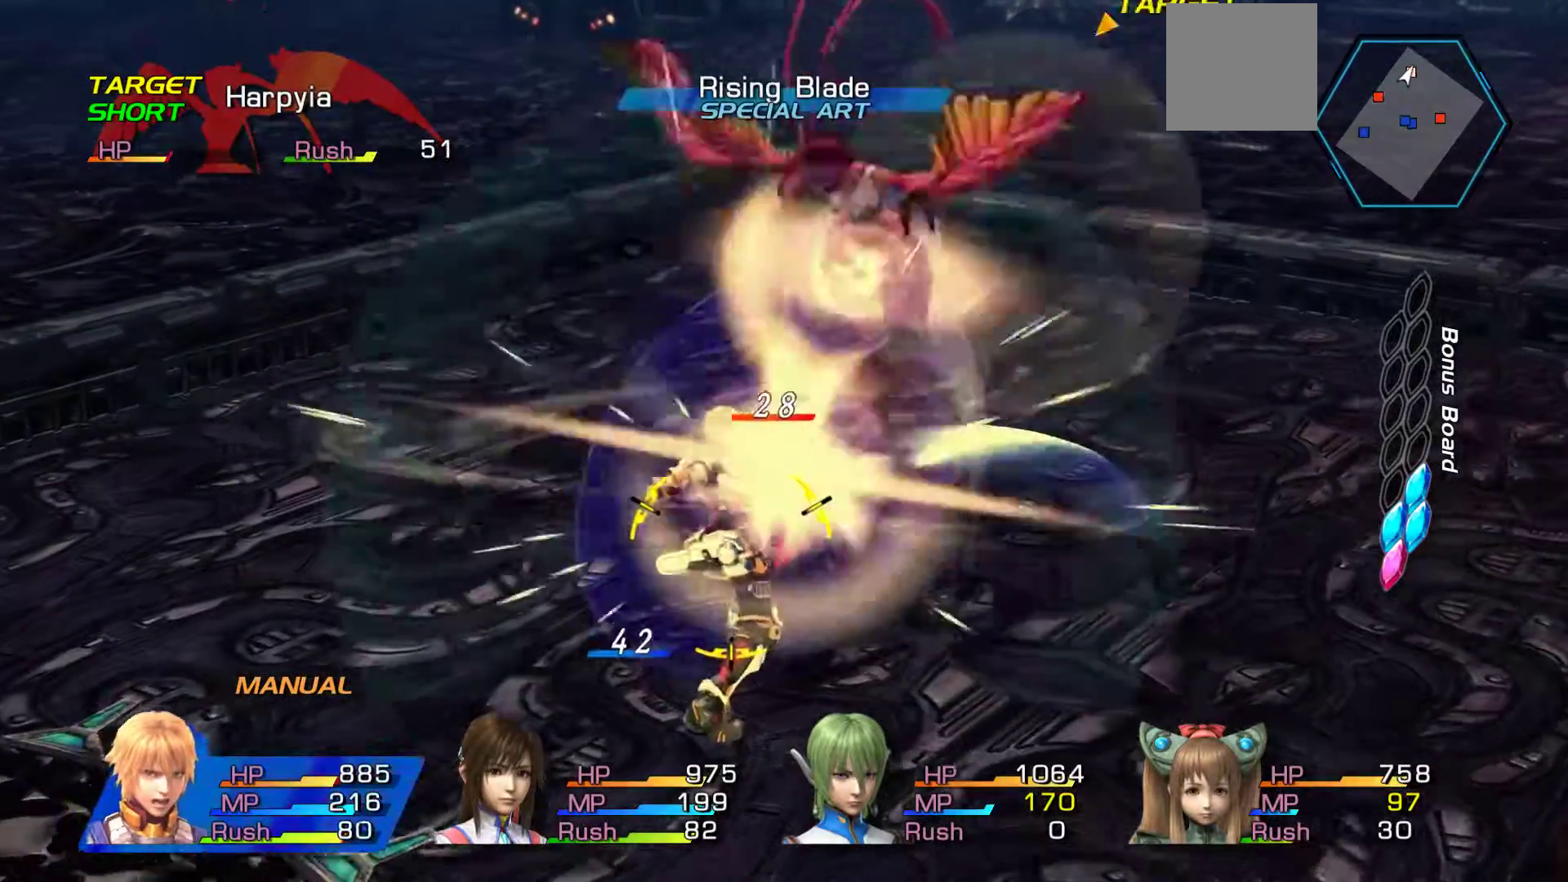
{"buttons": [], "left_stick": "center", "right_stick": "center"}
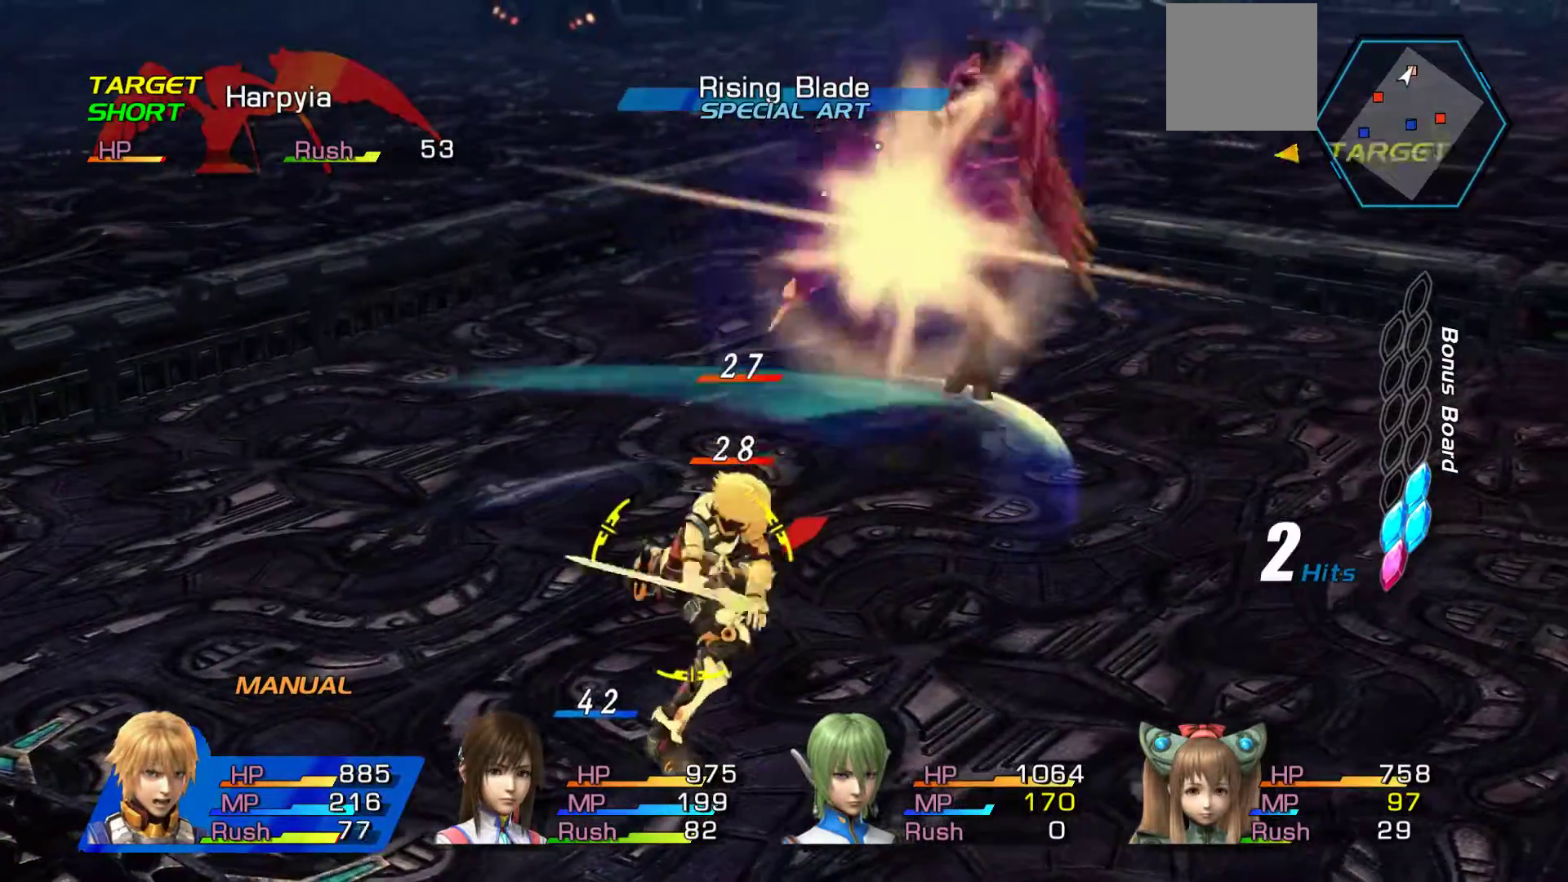
{"buttons": [], "left_stick": "center", "right_stick": "center"}
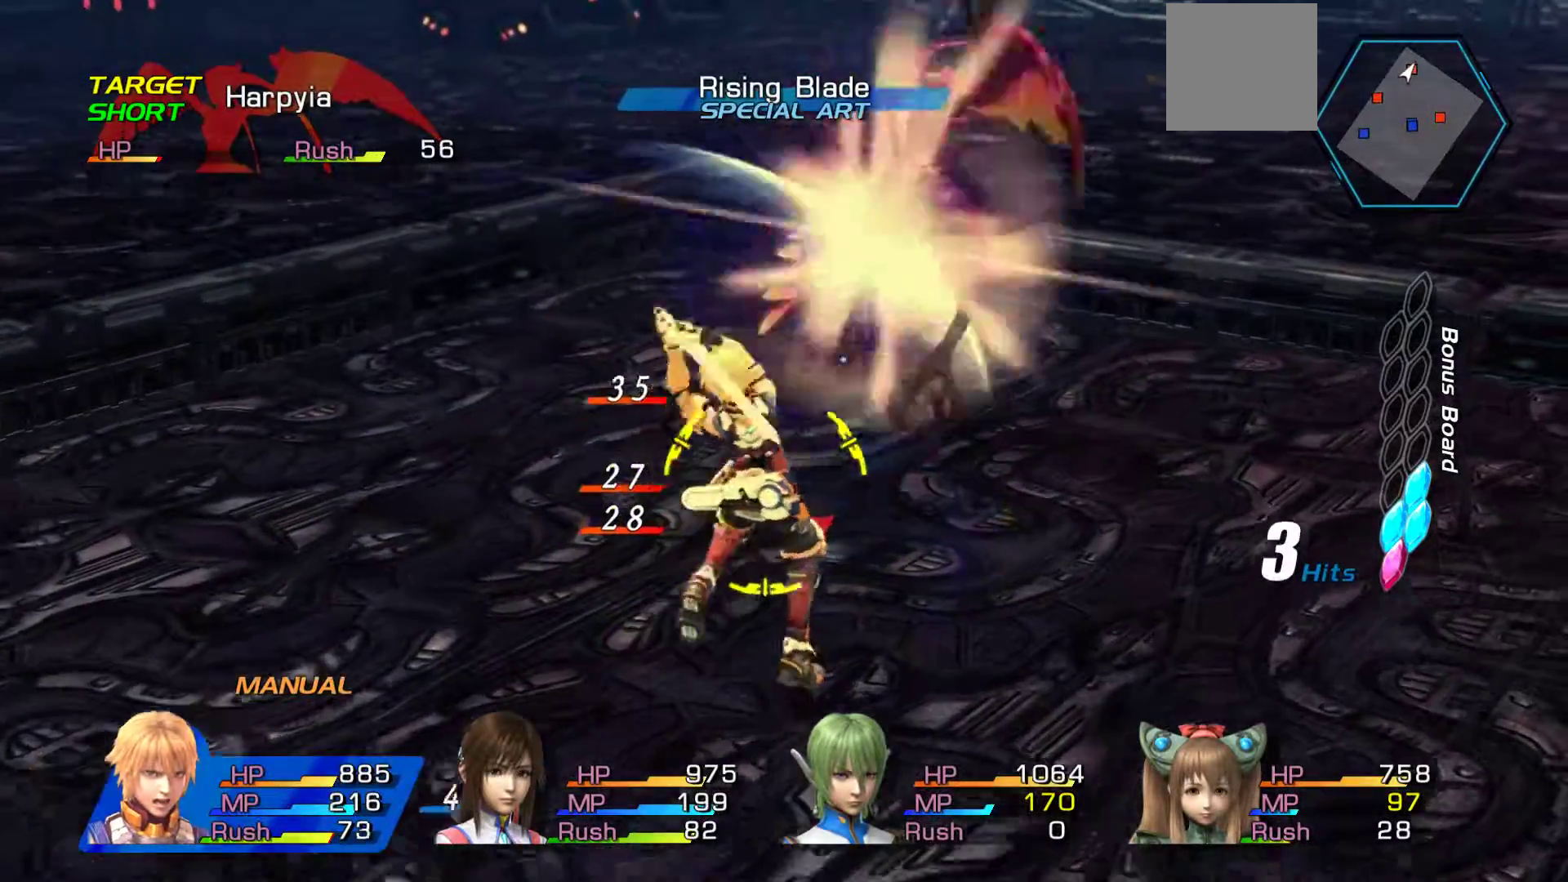
{"buttons": ["A"], "left_stick": "down", "right_stick": "center", "events": [[183, "left_stick", "down"], [267, "A", "down"], [367, "A", "up"], [450, "A", "down"]]}
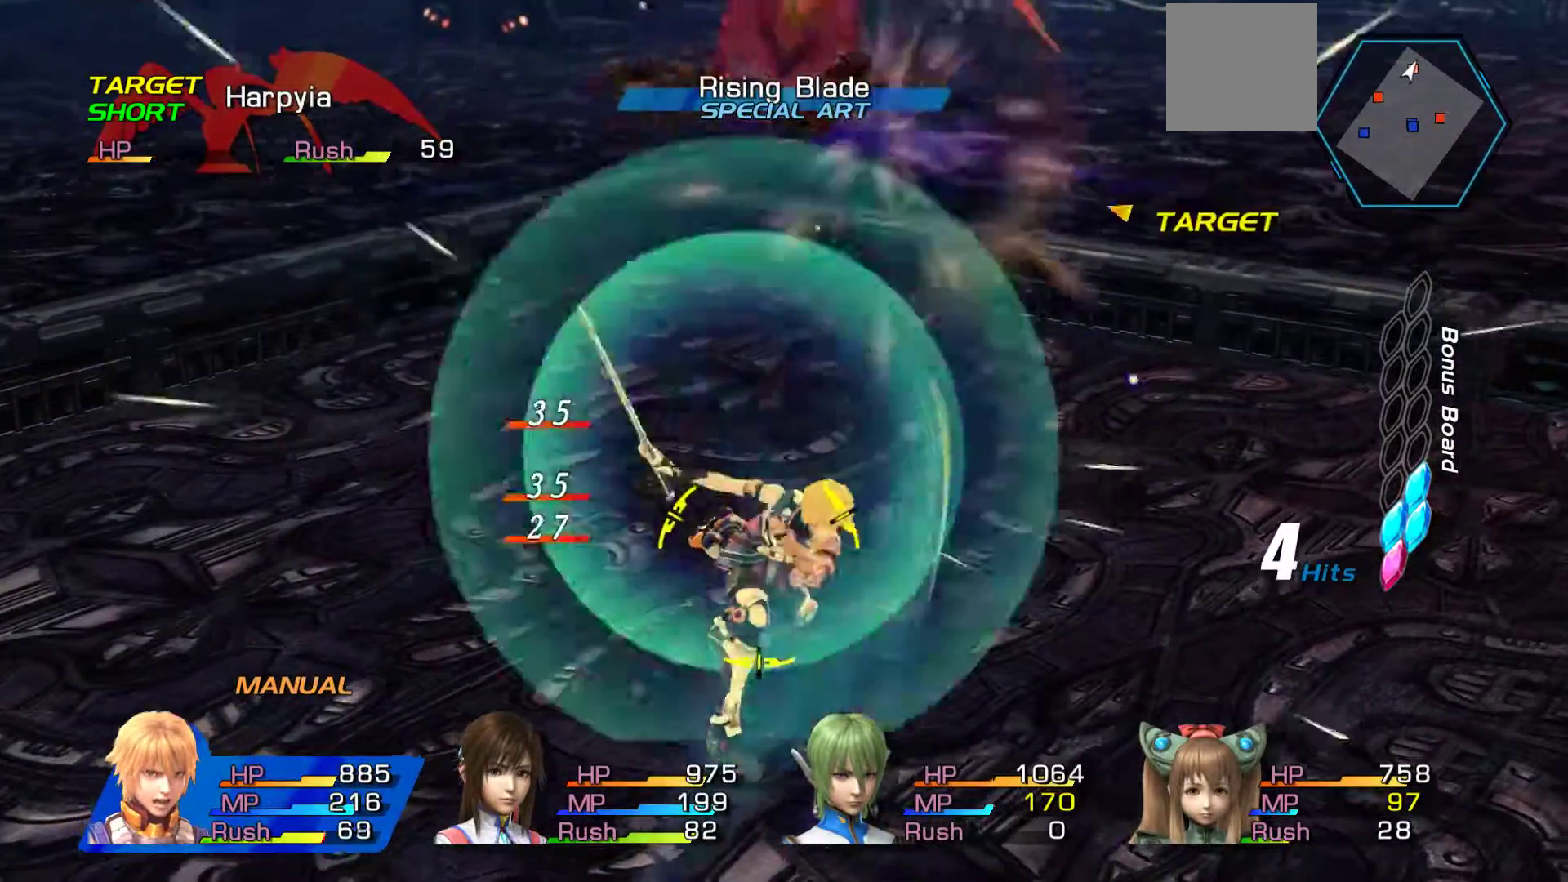
{"buttons": [], "left_stick": "down", "right_stick": "center", "events": [[100, "A", "up"], [150, "A", "down"], [250, "A", "up"], [350, "A", "down"], [500, "A", "up"]]}
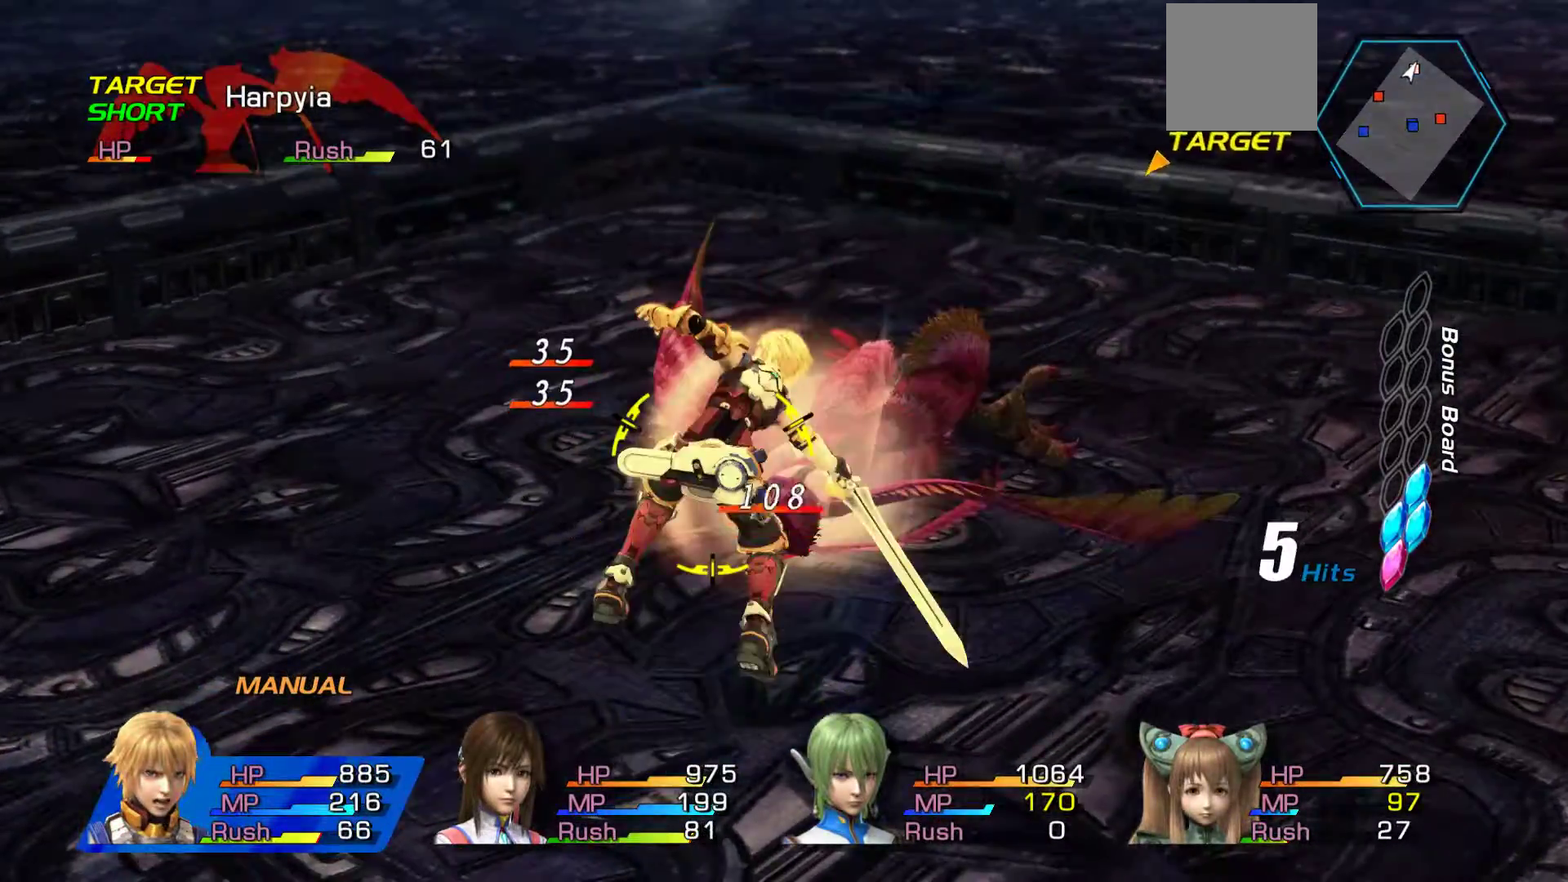
{"buttons": ["A"], "left_stick": "down", "right_stick": "center", "events": [[50, "A", "down"], [183, "A", "up"], [233, "A", "down"], [383, "A", "up"], [483, "A", "down"]]}
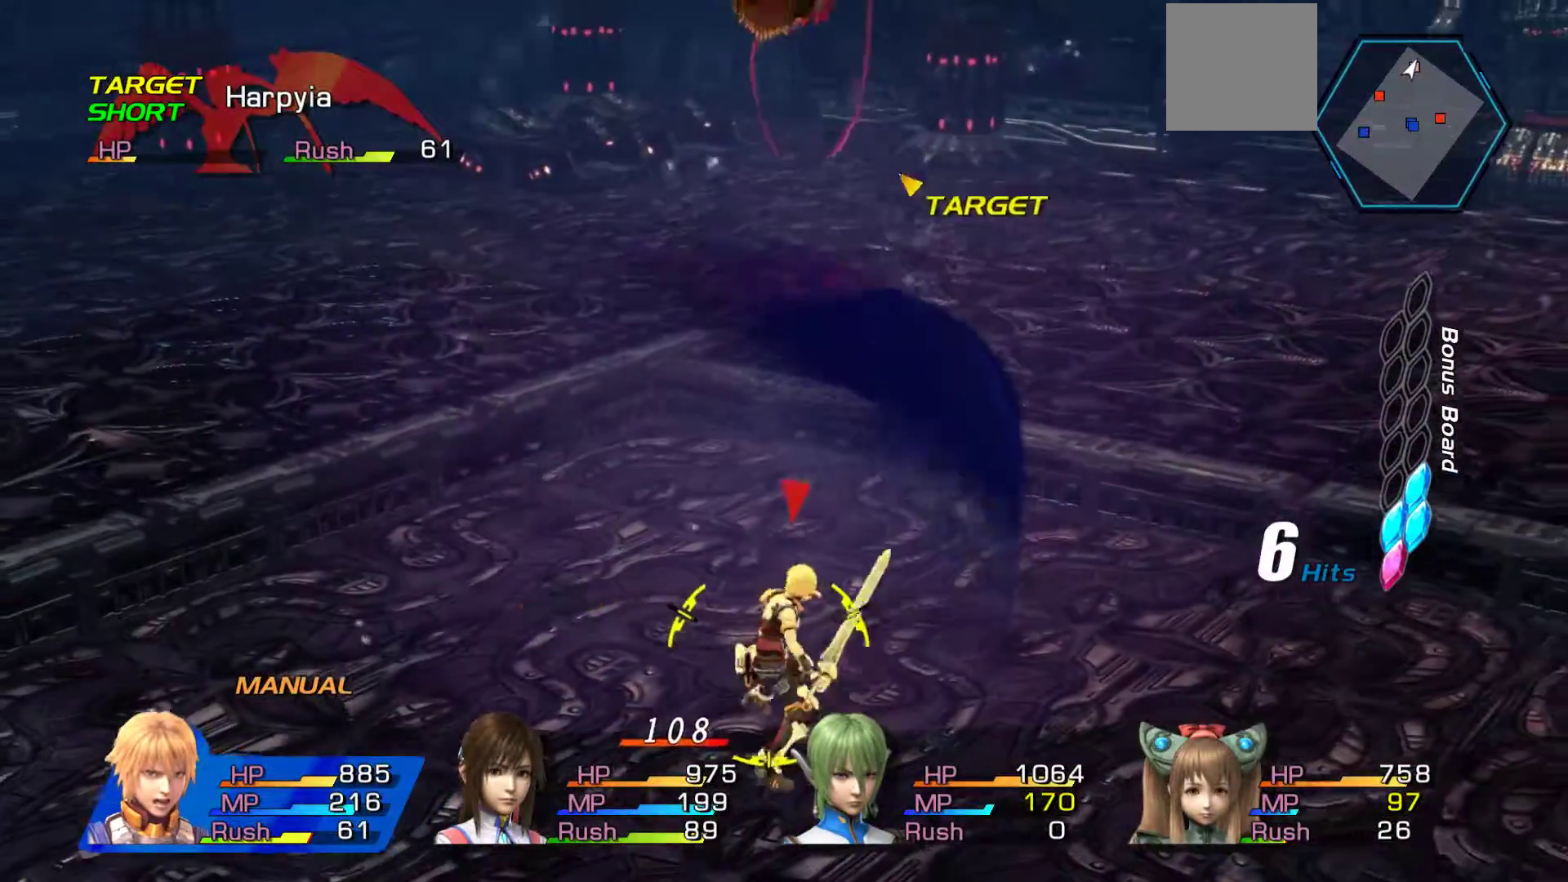
{"buttons": ["A"], "left_stick": "center", "right_stick": "center", "events": [[50, "A", "up"], [83, "left_stick", "center"], [333, "A", "down"], [417, "A", "up"], [500, "A", "down"]]}
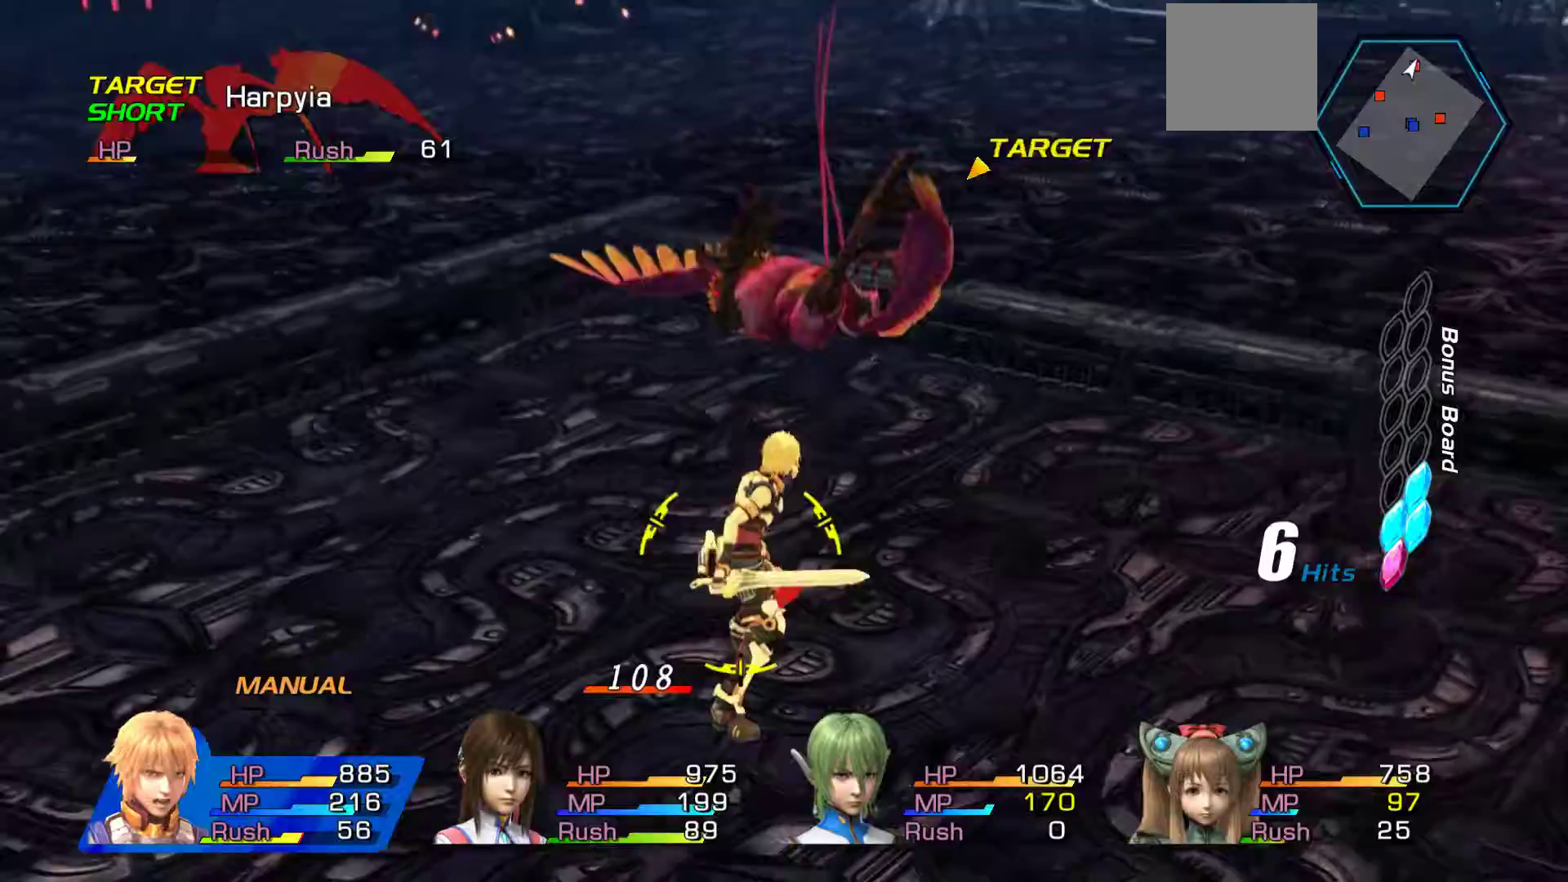
{"buttons": ["A"], "left_stick": "center", "right_stick": "center", "events": [[117, "A", "up"], [217, "A", "down"], [333, "A", "up"], [400, "A", "down"]]}
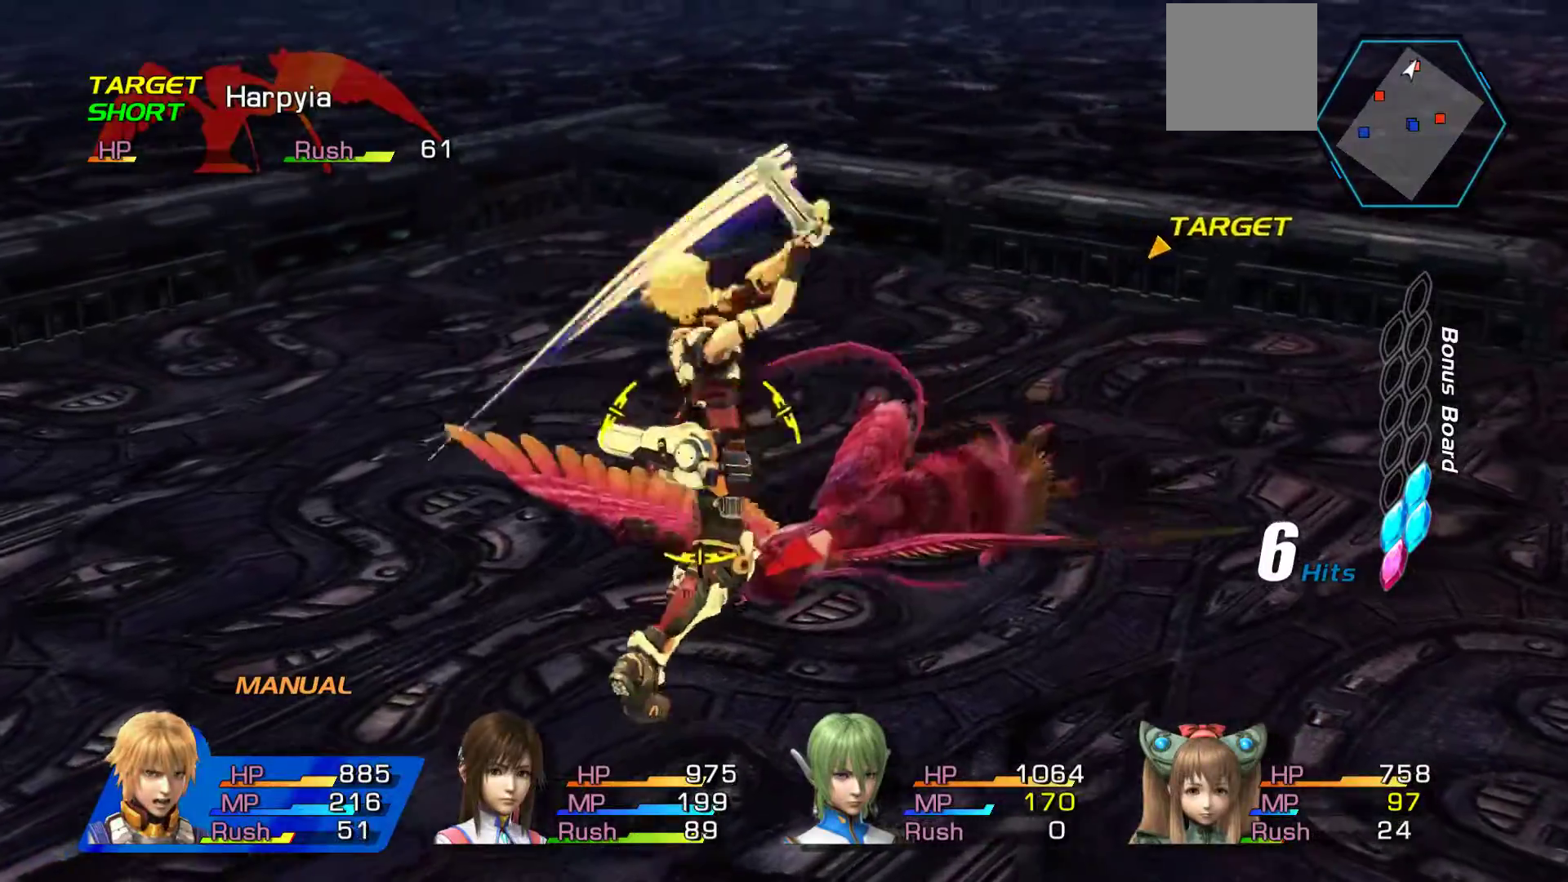
{"buttons": [], "left_stick": "center", "right_stick": "center", "events": [[33, "A", "up"], [117, "A", "down"], [250, "A", "up"], [300, "A", "down"], [433, "A", "up"], [450, "A", "down"], [467, "A", "up"]]}
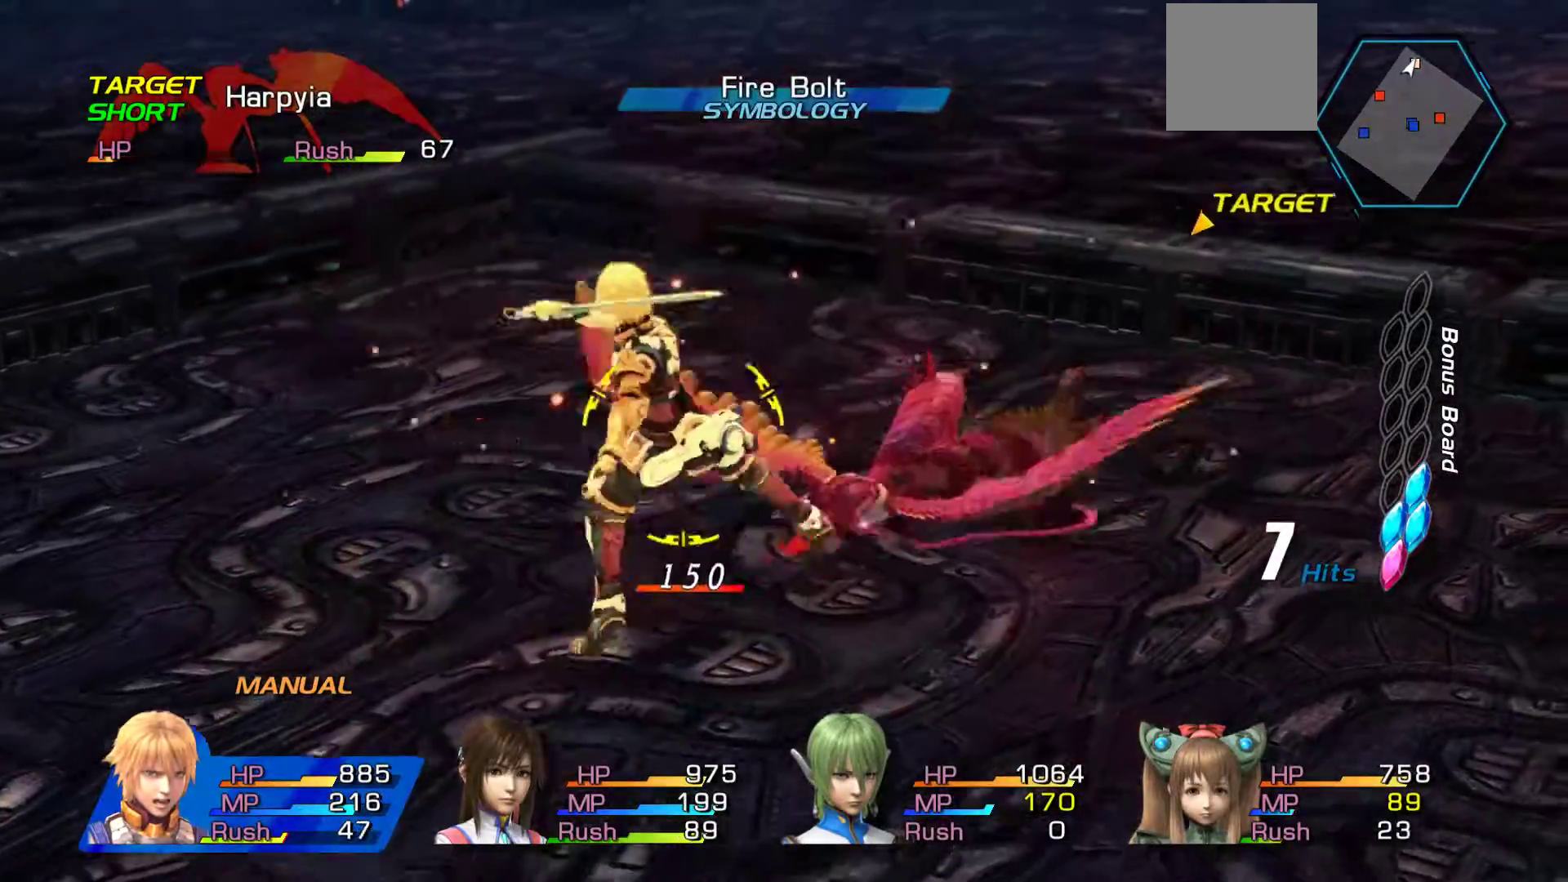
{"buttons": ["A"], "left_stick": "center", "right_stick": "center", "events": [[33, "A", "down"], [133, "A", "up"], [217, "A", "down"], [350, "A", "up"], [450, "A", "down"]]}
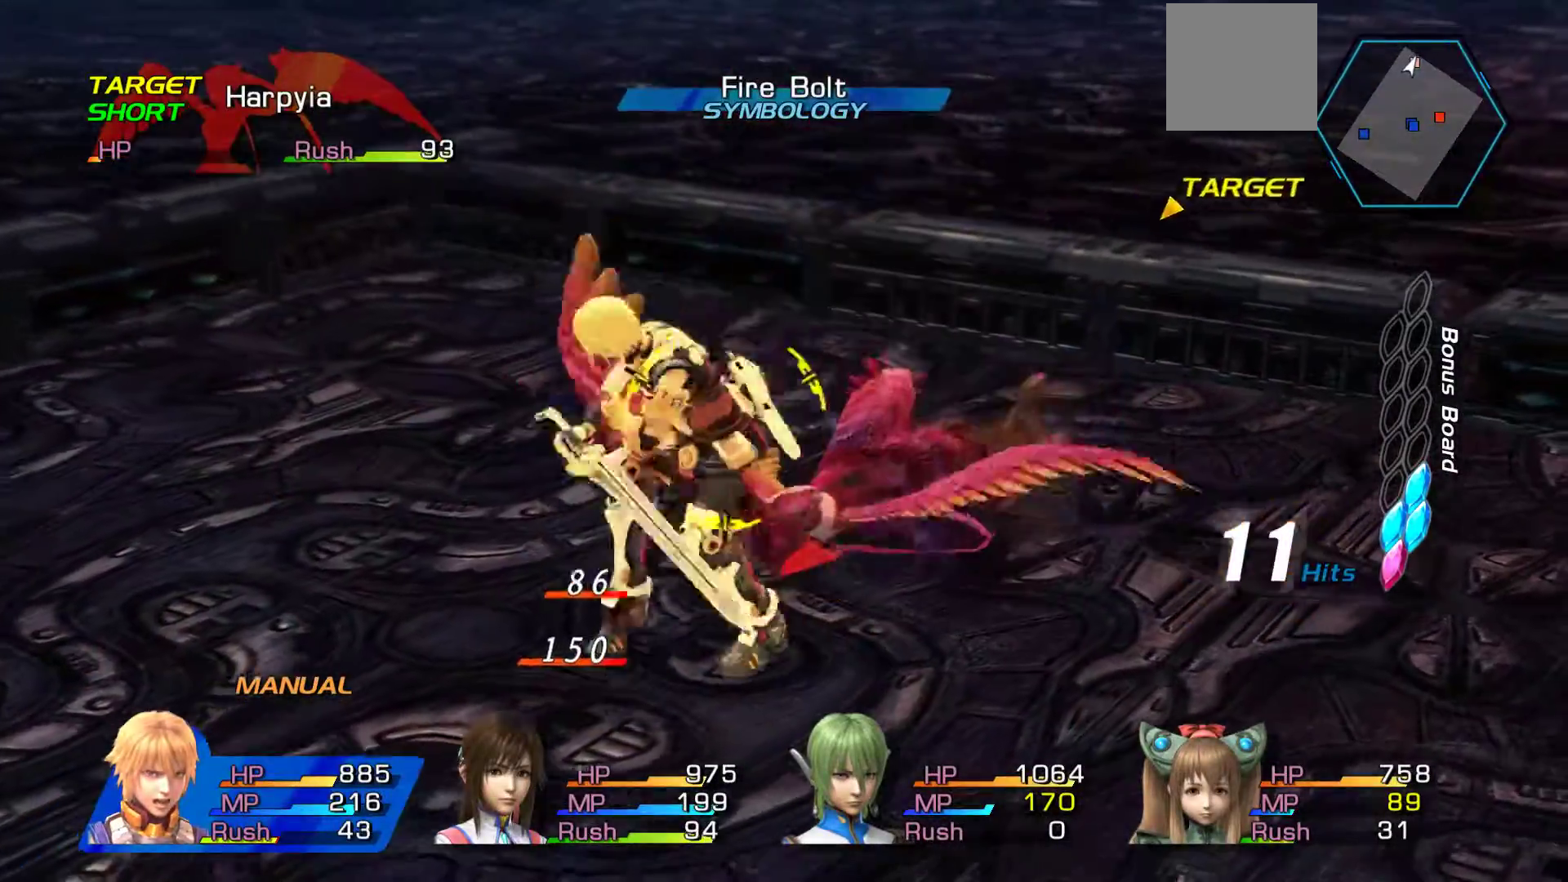
{"buttons": [], "left_stick": "up", "right_stick": "center", "events": [[83, "A", "up"], [150, "A", "down"], [283, "A", "up"], [317, "left_stick", "up"], [367, "A", "down"], [500, "A", "up"]]}
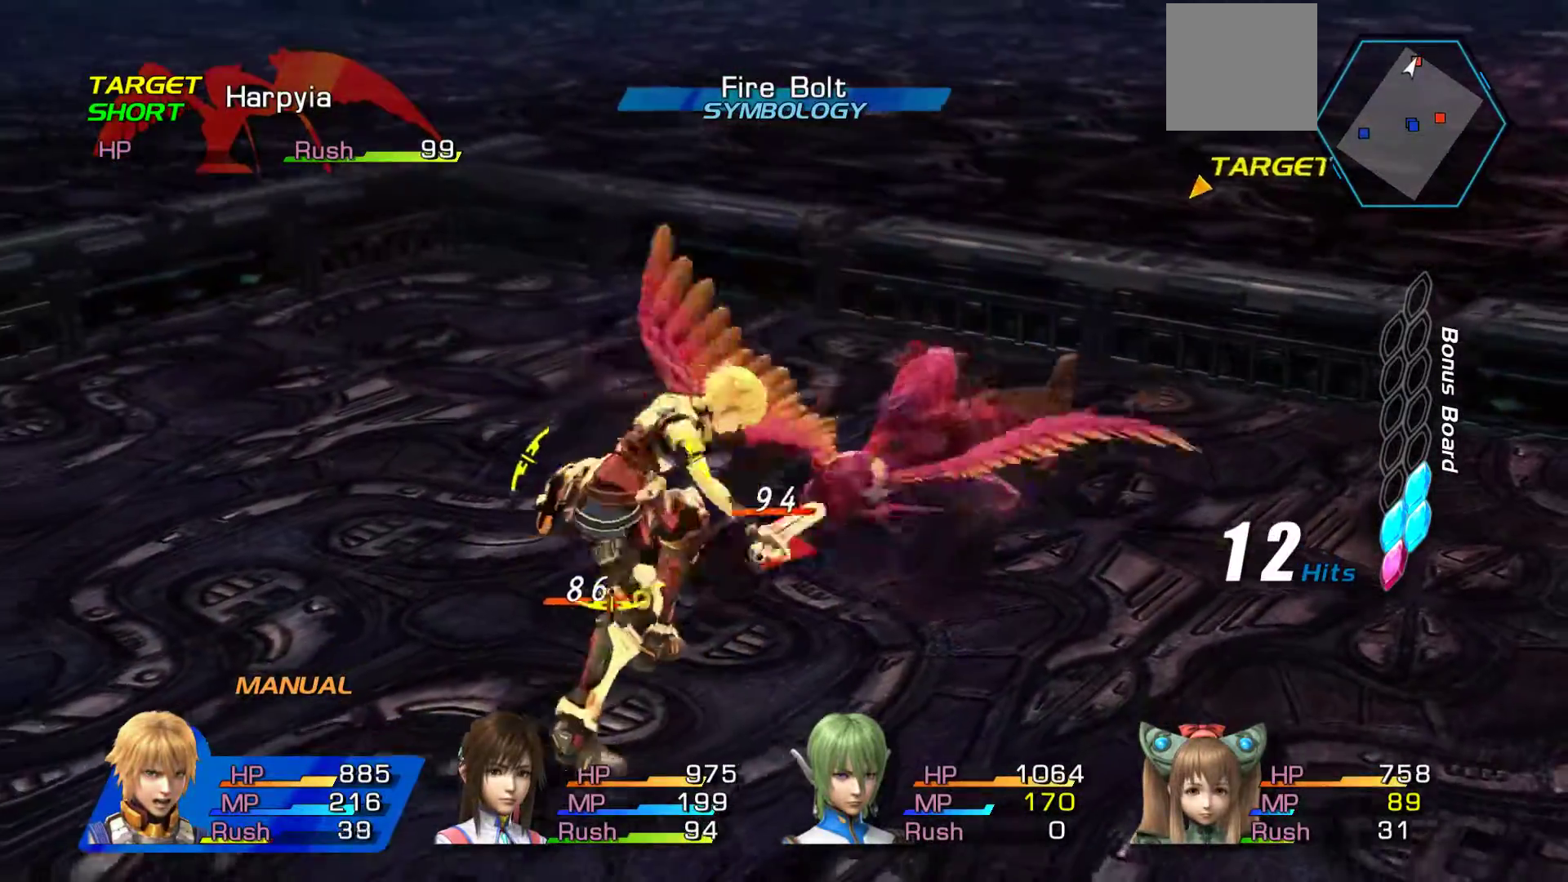
{"buttons": ["A"], "left_stick": "up", "right_stick": "center", "events": [[50, "A", "down"], [200, "A", "up"], [250, "A", "down"], [400, "A", "up"], [467, "A", "down"]]}
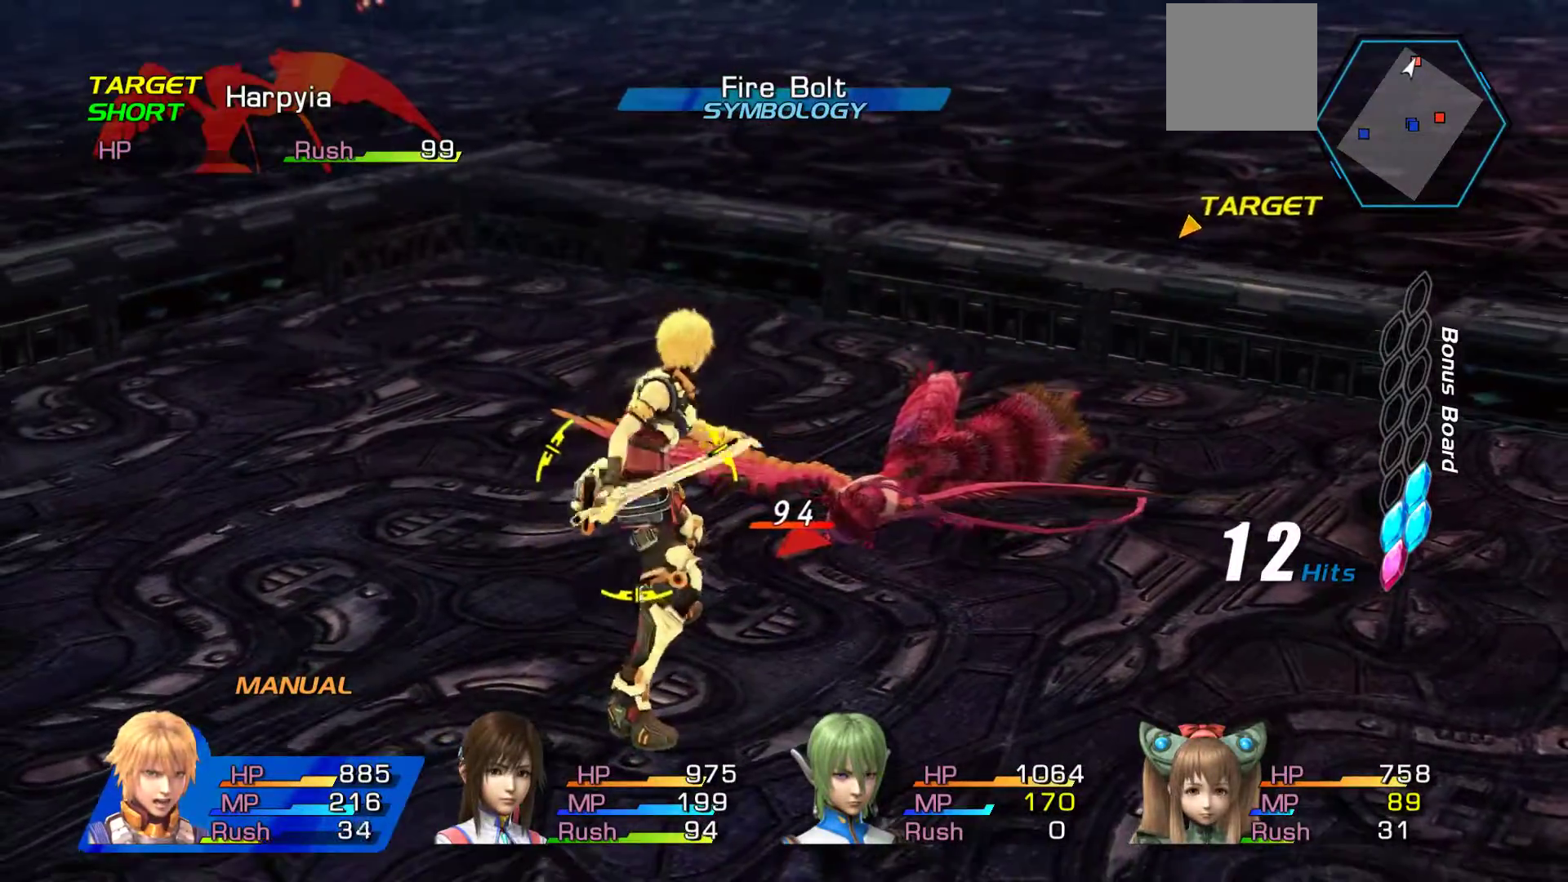
{"buttons": [], "left_stick": "center", "right_stick": "center", "events": [[50, "left_stick", "right"], [83, "A", "up"], [133, "left_stick", "center"], [150, "A", "down"], [300, "A", "up"], [383, "A", "down"], [500, "A", "up"]]}
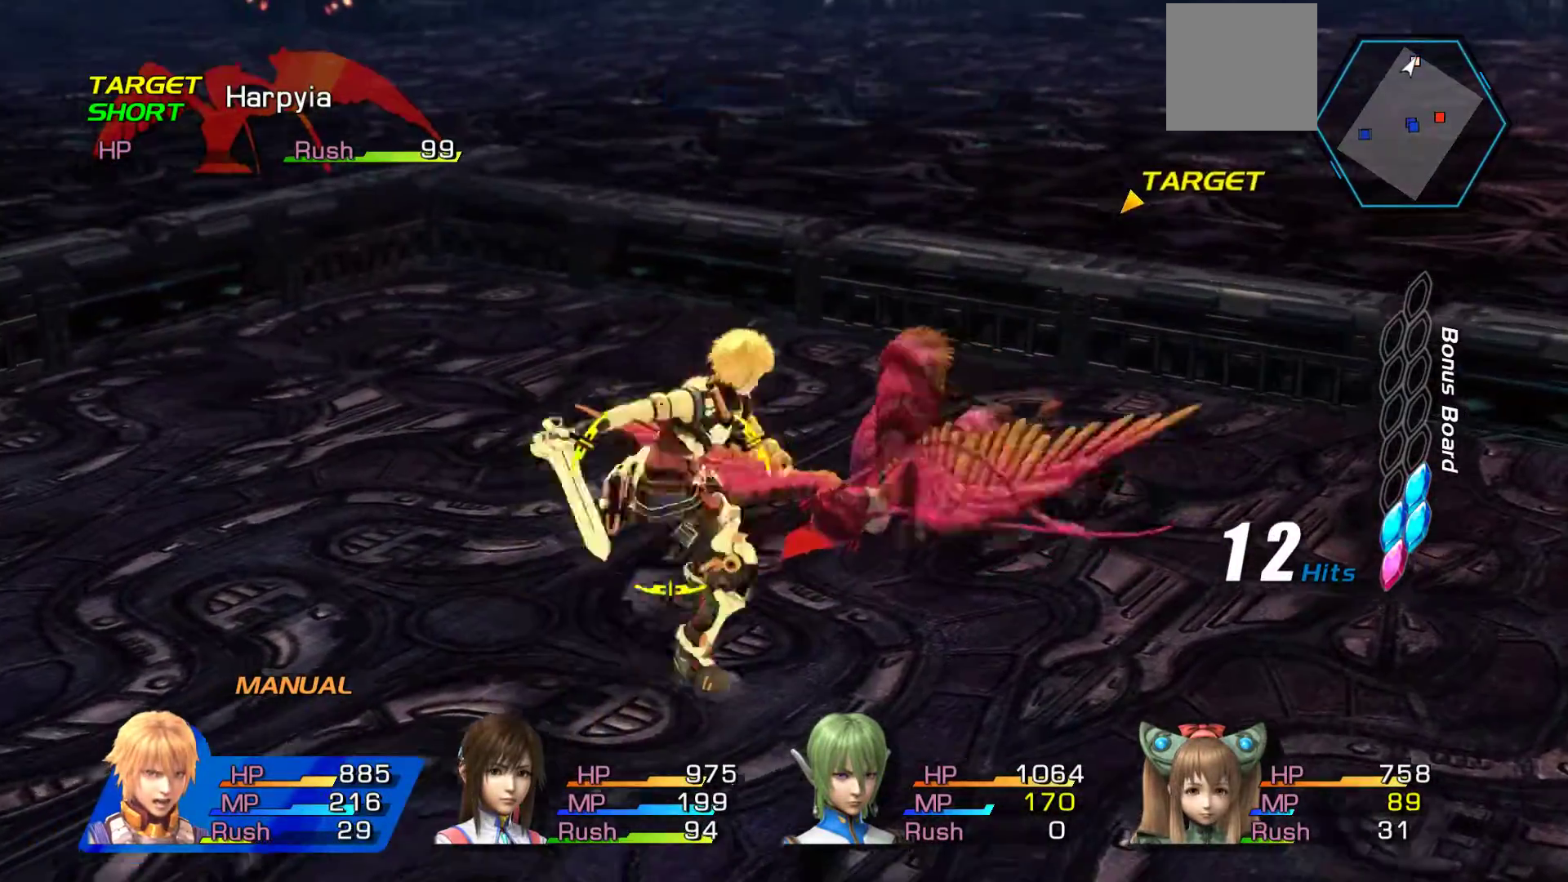
{"buttons": ["A"], "left_stick": "up", "right_stick": "center", "events": [[50, "A", "down"], [200, "A", "up"], [267, "A", "down"], [417, "A", "up"], [467, "A", "down"], [467, "left_stick", "up"]]}
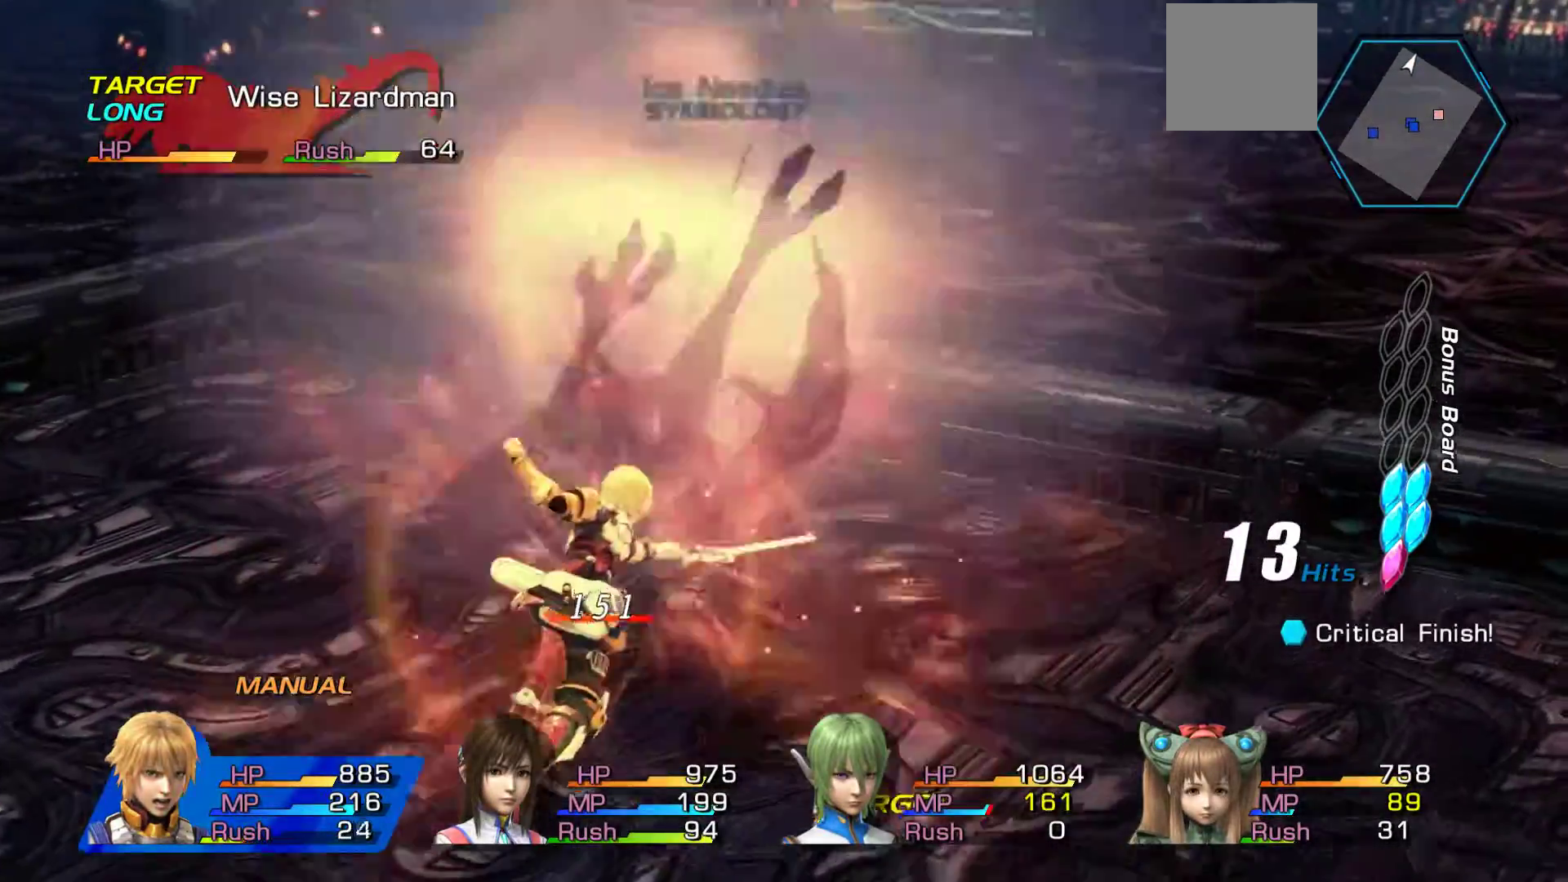
{"buttons": [], "left_stick": "center", "right_stick": "center"}
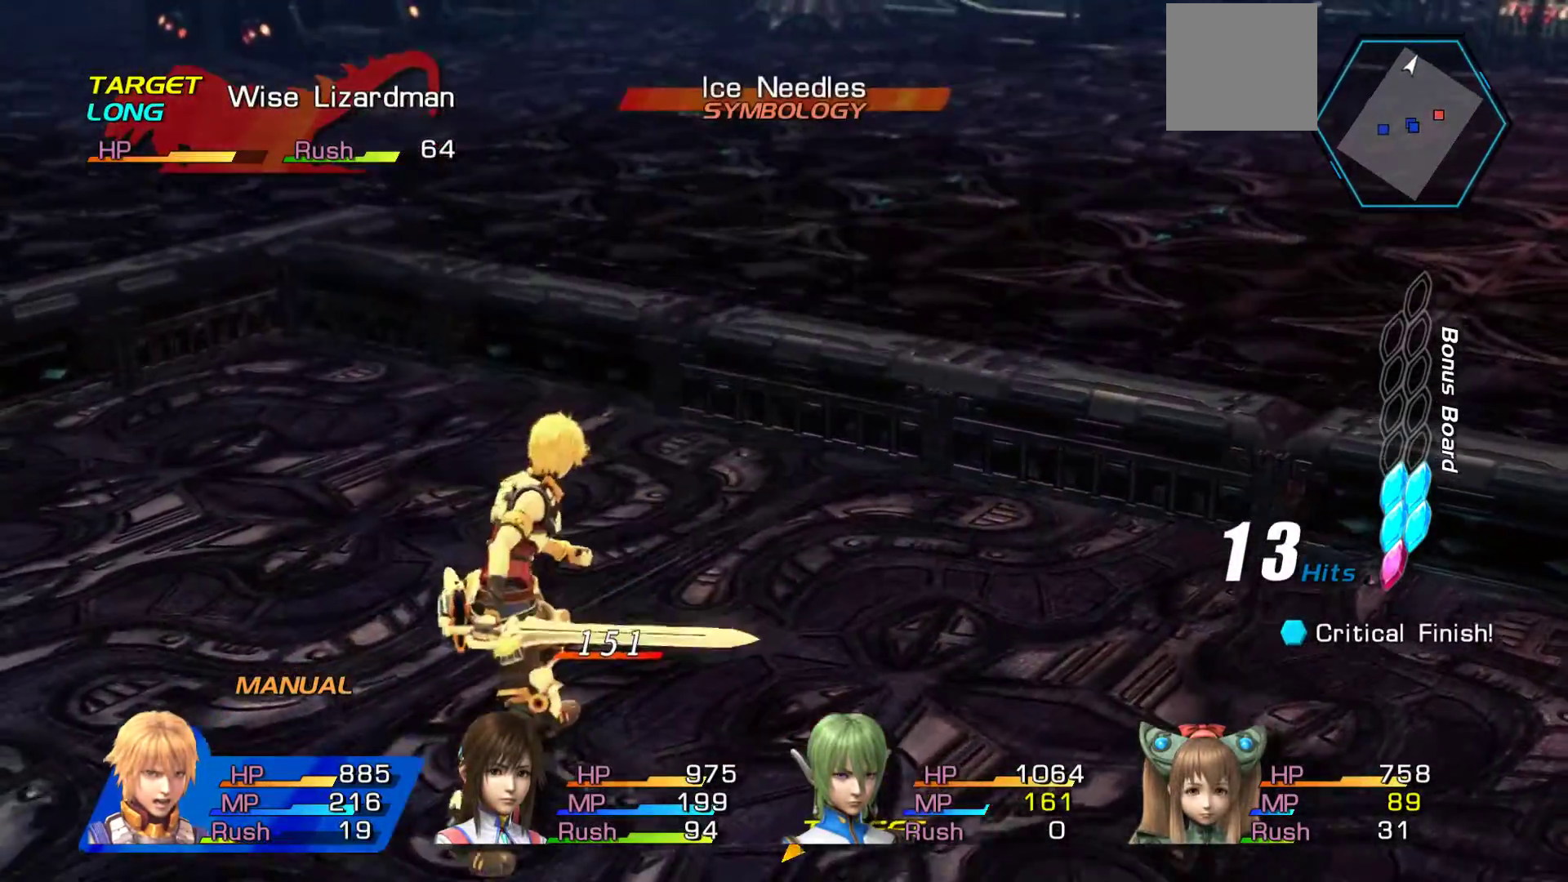
{"buttons": ["A"], "left_stick": "down", "right_stick": "center", "events": [[67, "left_stick", "down"], [467, "A", "down"]]}
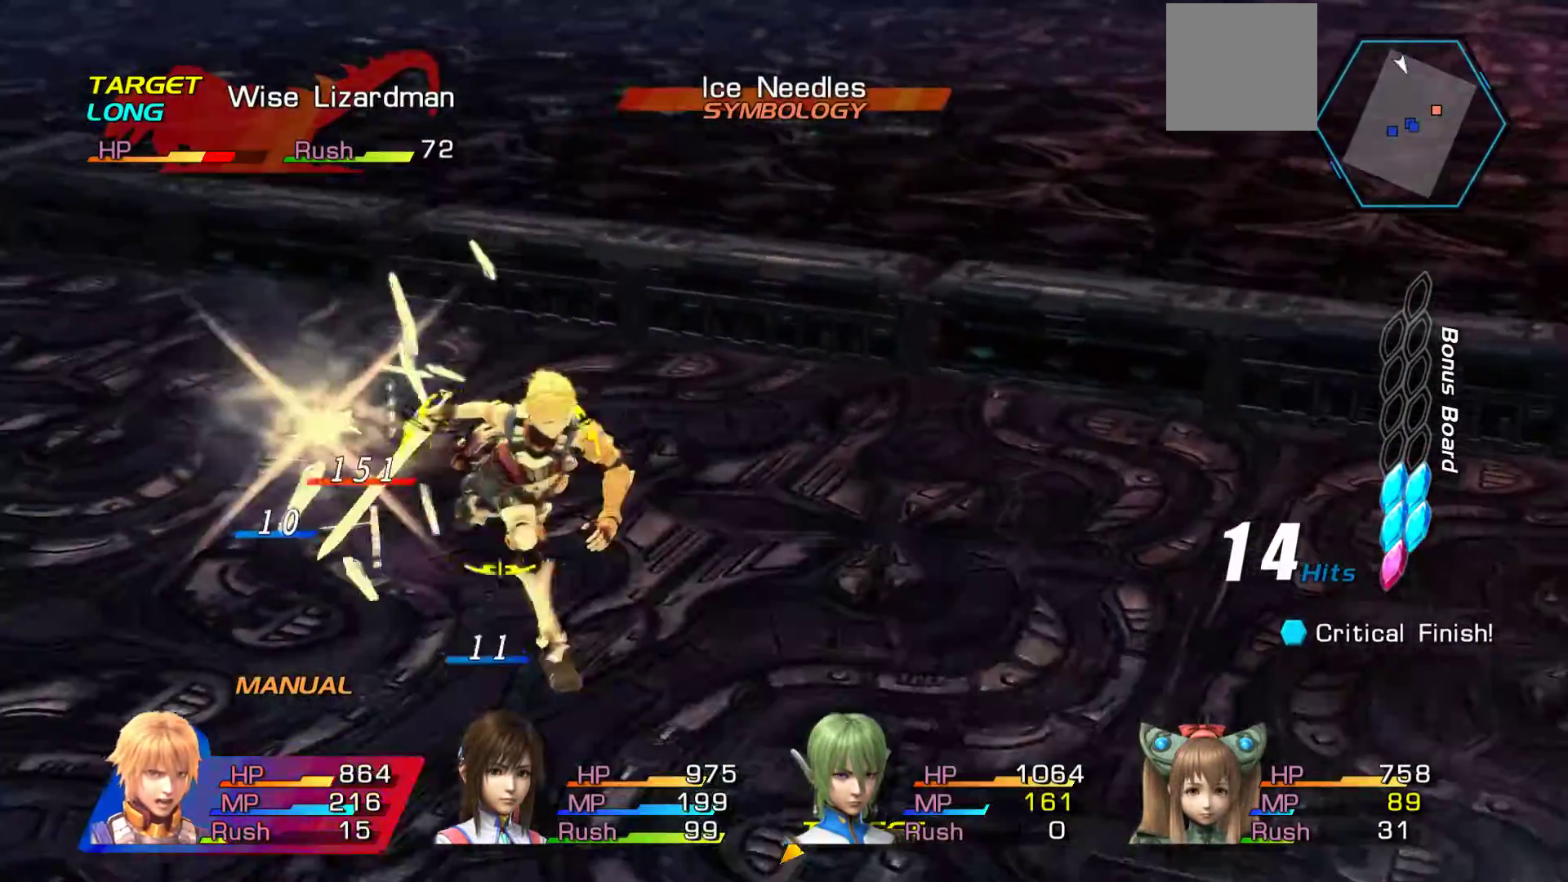
{"buttons": ["A"], "left_stick": "center", "right_stick": "center", "events": [[67, "left_stick", "center"], [117, "A", "up"], [200, "A", "down"], [333, "A", "up"], [417, "A", "down"]]}
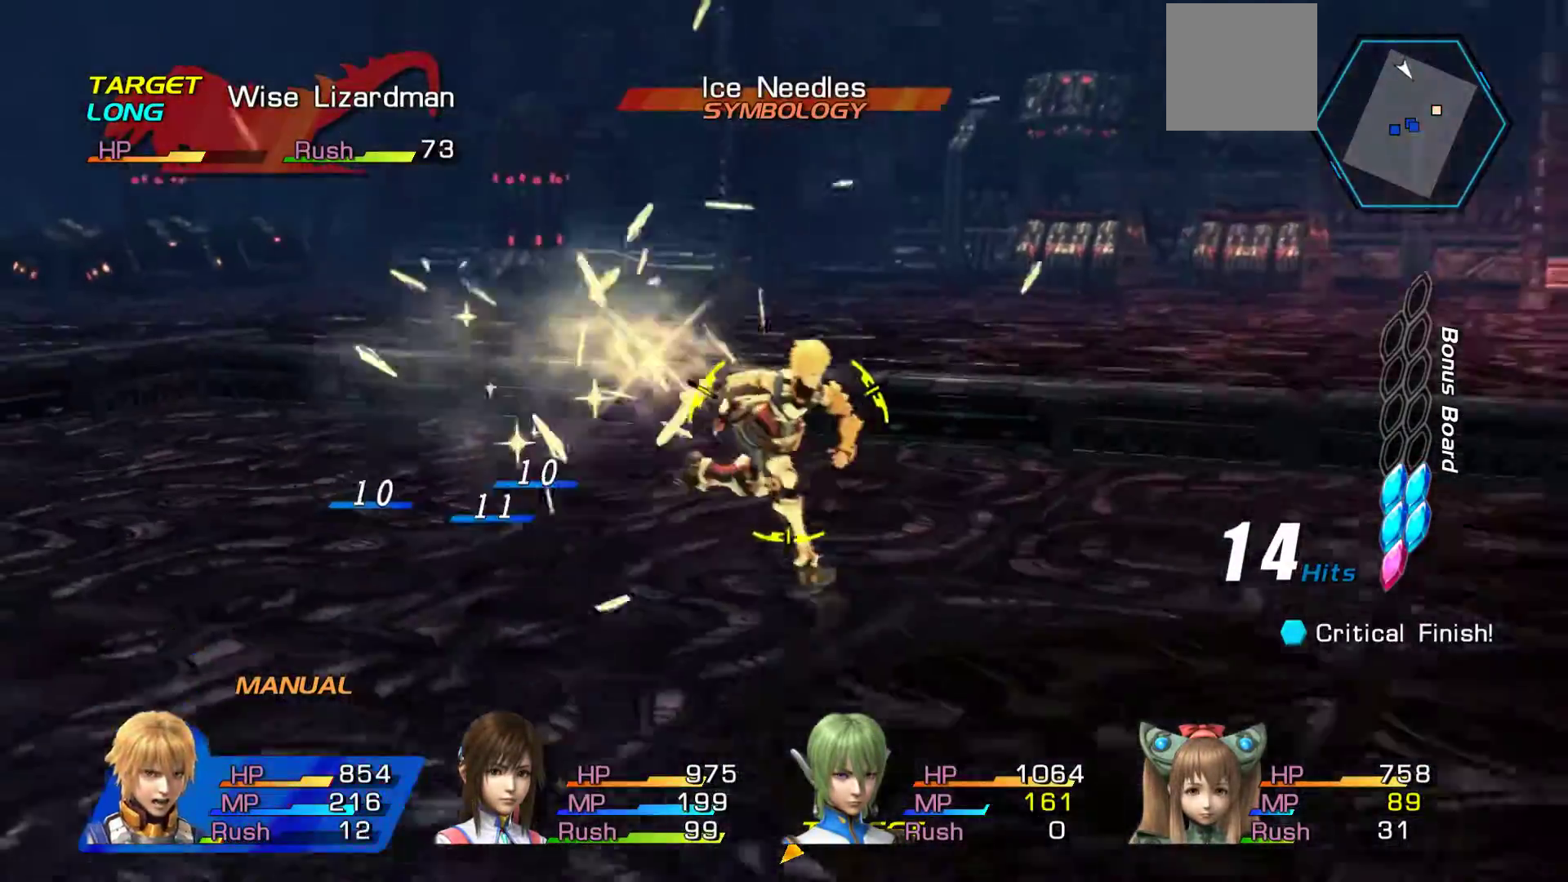
{"buttons": [], "left_stick": "center", "right_stick": "center", "events": [[50, "A", "up"], [117, "A", "down"], [267, "A", "up"], [350, "A", "down"], [483, "A", "up"]]}
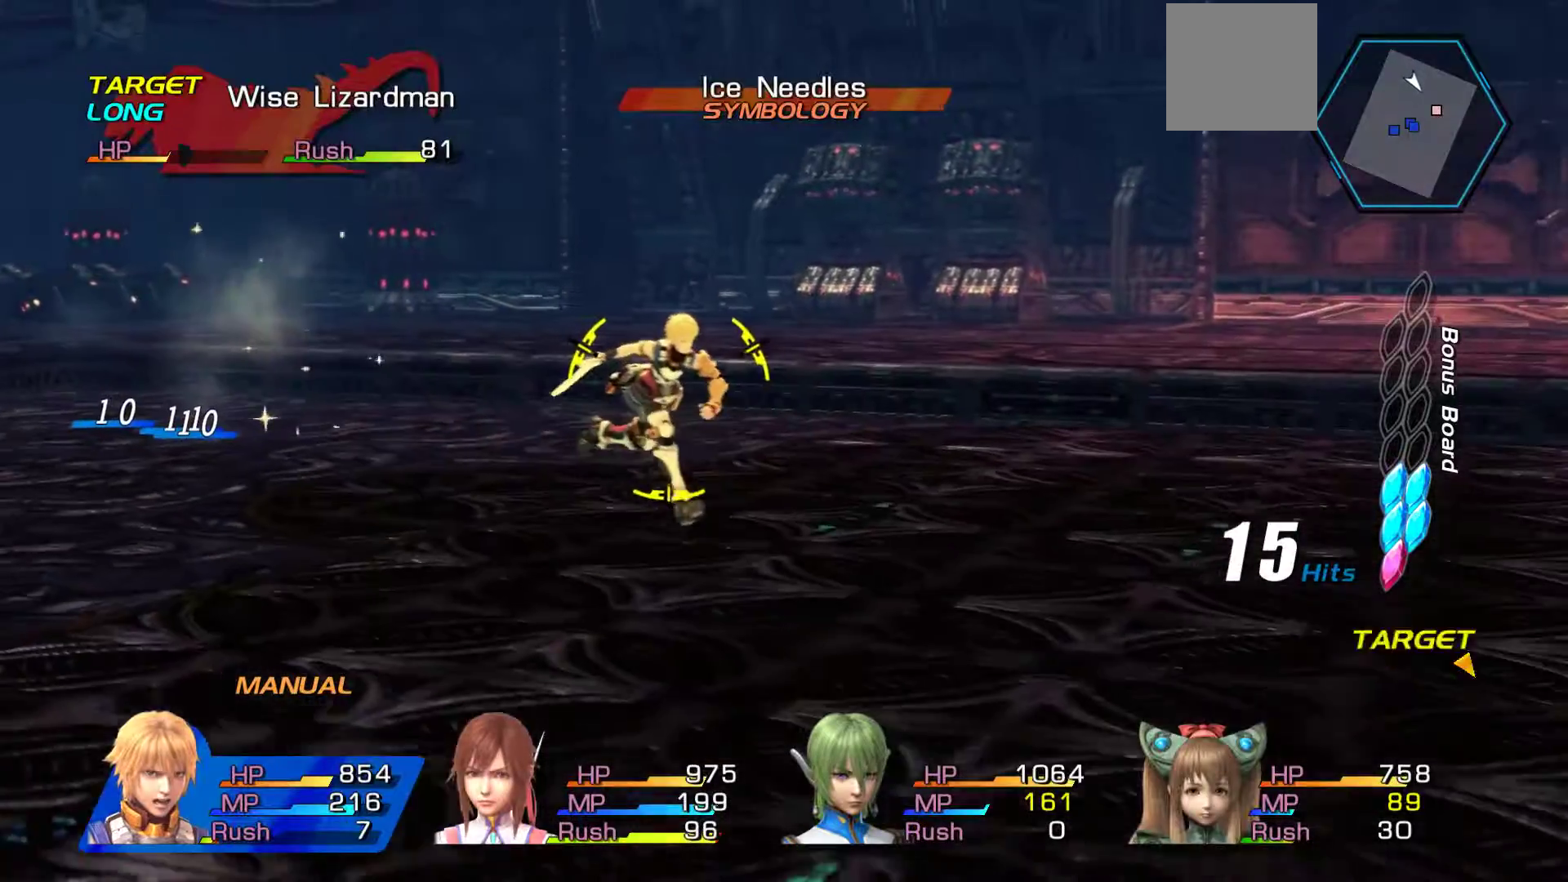
{"buttons": [], "left_stick": "center", "right_stick": "center", "events": [[67, "A", "down"], [233, "A", "up"], [317, "A", "down"], [433, "A", "up"]]}
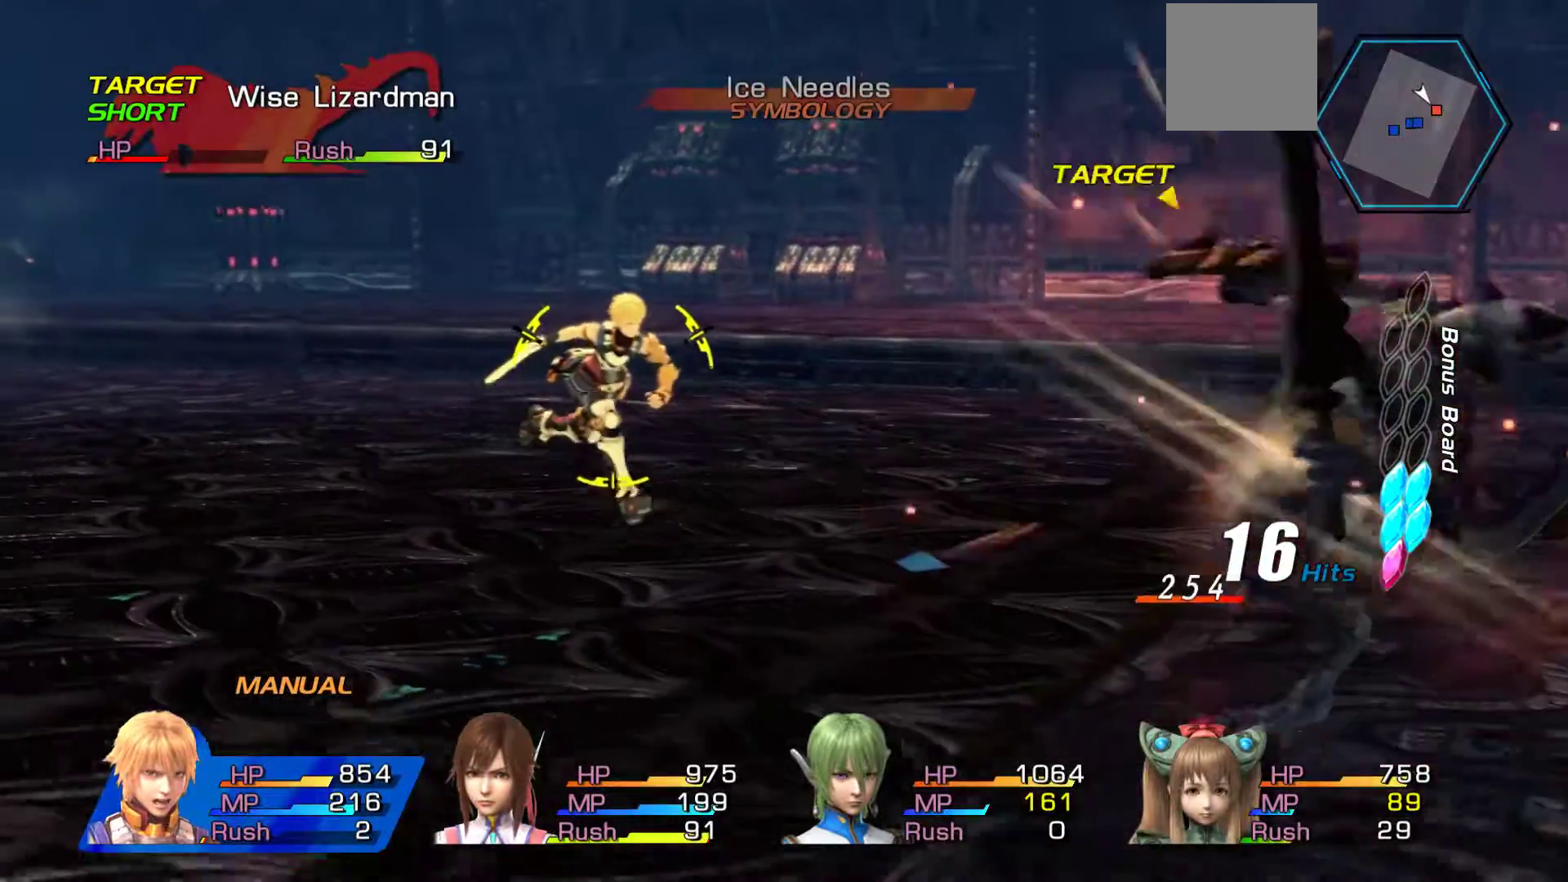
{"buttons": ["A"], "left_stick": "center", "right_stick": "center", "events": [[33, "A", "down"], [133, "A", "up"], [217, "A", "down"], [333, "A", "up"], [417, "A", "down"]]}
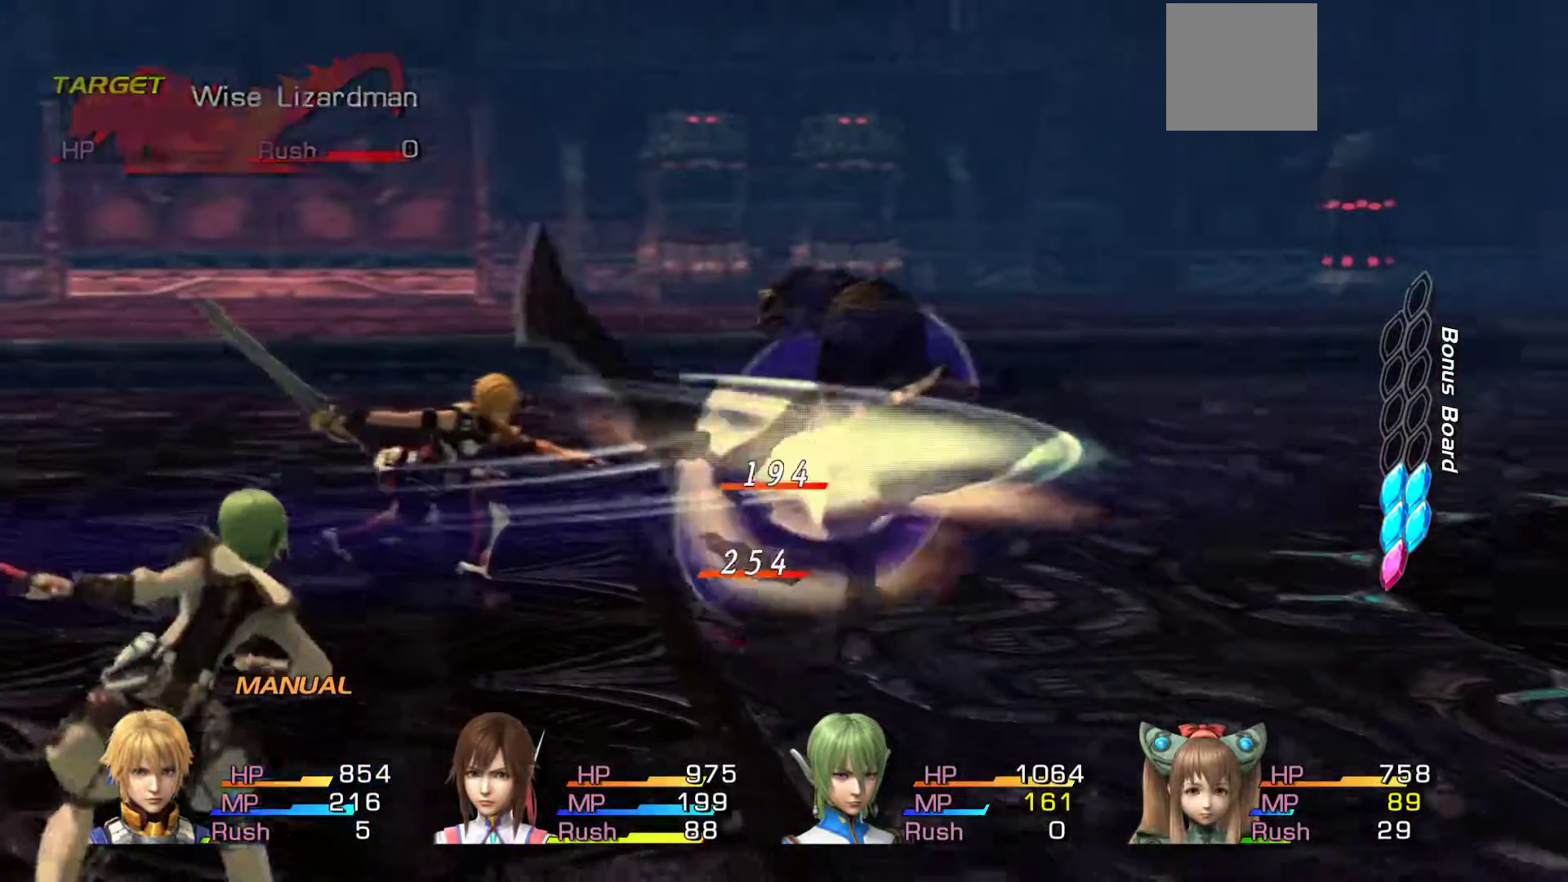
{"buttons": [], "left_stick": "center", "right_stick": "center", "events": [[50, "A", "up"], [133, "A", "down"], [233, "A", "up"], [317, "A", "down"], [450, "A", "up"]]}